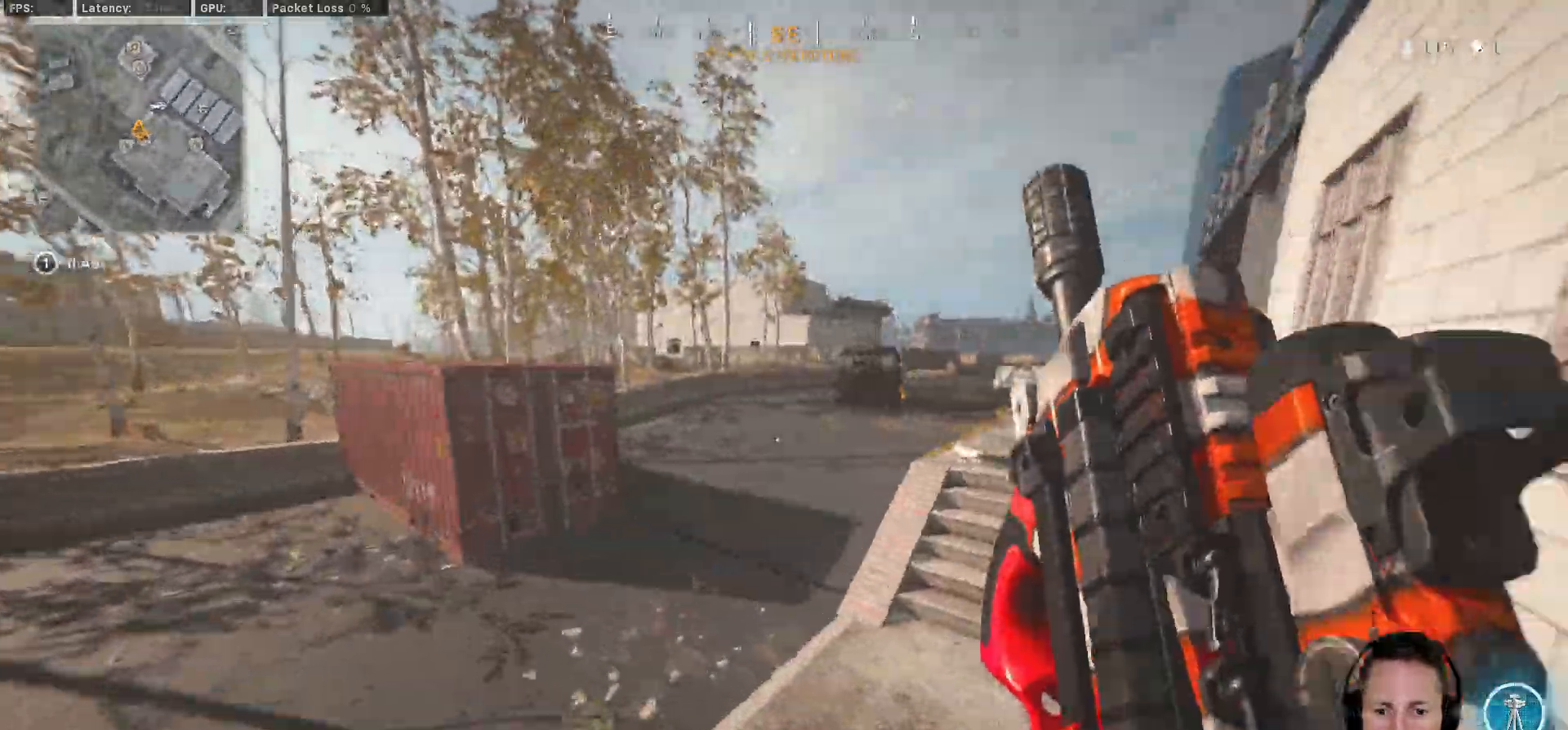
Gameplay with keyboard and mouse; each line is a JSON object with the keys and mouse buttons held at the frame after it. "events" lists presses ("down") and releases ("up") of "1", "2", "3", "4", "5", "a", "alt", "b", "c", "ctrl", "d", "e", "f", "g", "q", "r", "s", "shift", "space", "t", "tab", "v", "w", "x", "z", "mouse_left", "mouse_wheel", "mouse_right", "mouse_mb4" and "mouse_mb5" between this image and that frame as [ms after this image, input, new state], when the widget could be followed in between. "mouse_left", "mouse_wheel", "mouse_right", "mouse_mb4", "mouse_mb5" = the "left", "wheel", "right", "mb4", "mb5" buttons of the "mouse" list. No other keys are recorded. "wheel" means that the mouse wheel is clicked or scrolled. Mouse movement is not recorded.
{"keys": ["shift", "w"], "mouse": [], "events": [[50, "d", "up"]]}
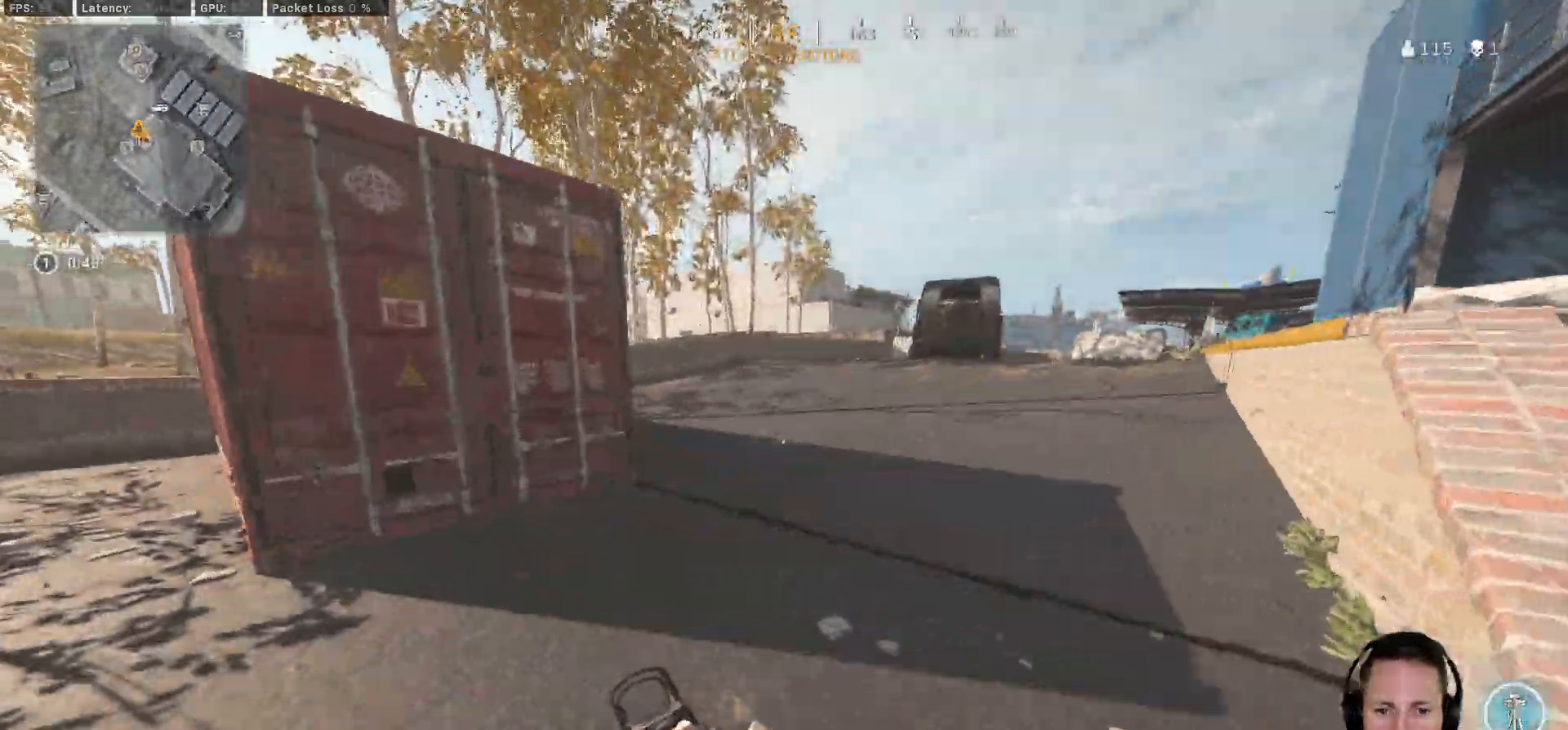
{"keys": ["w"], "mouse": [], "events": [[133, "a", "down"], [233, "a", "up"], [383, "c", "down"], [417, "c", "up"], [450, "shift", "up"]]}
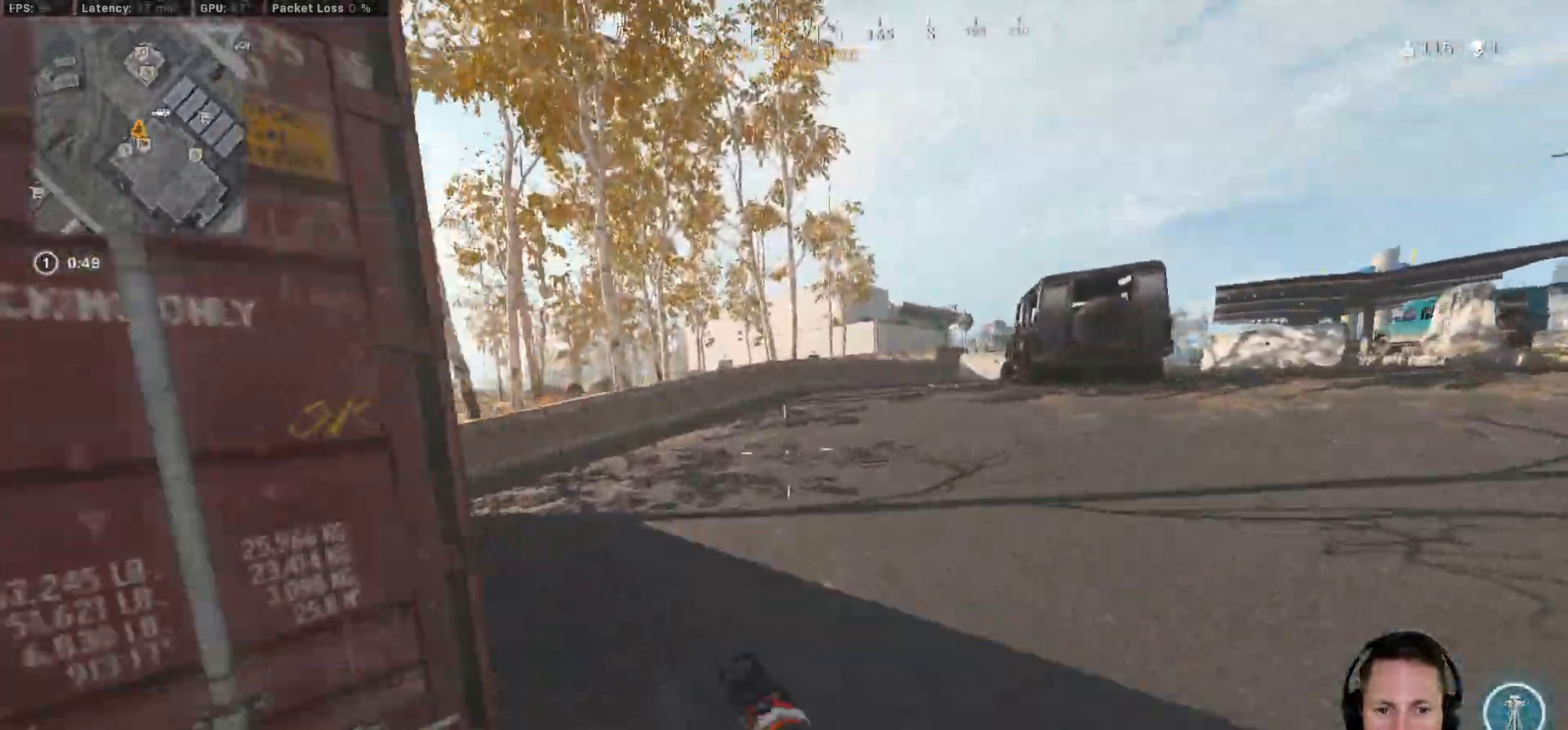
{"keys": ["a", "shift", "w"], "mouse": [], "events": [[17, "c", "down"], [83, "space", "down"], [133, "c", "up"], [133, "shift", "down"], [183, "space", "up"], [483, "a", "down"]]}
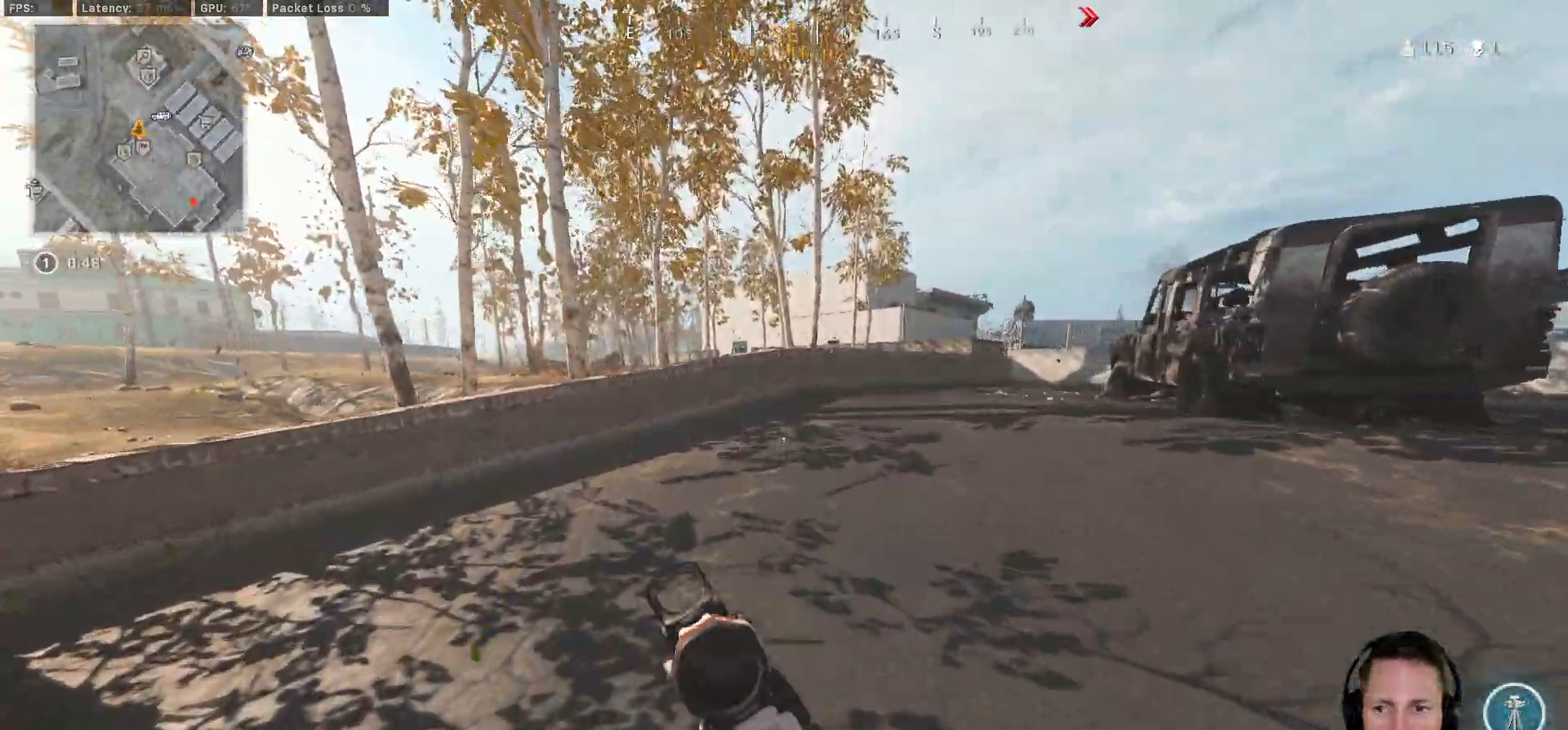
{"keys": ["shift", "w"], "mouse": [], "events": [[50, "a", "up"]]}
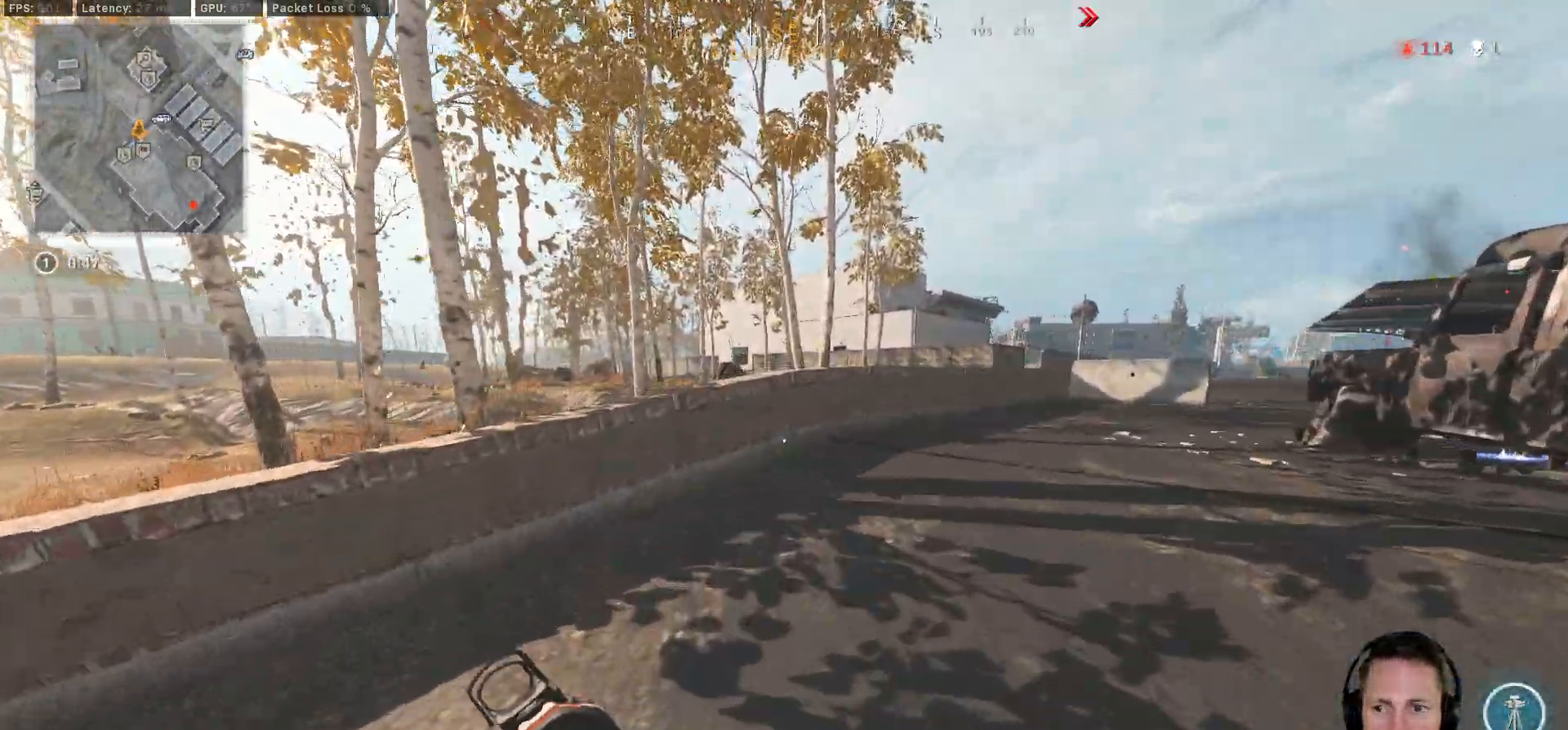
{"keys": ["shift", "w"], "mouse": [], "events": []}
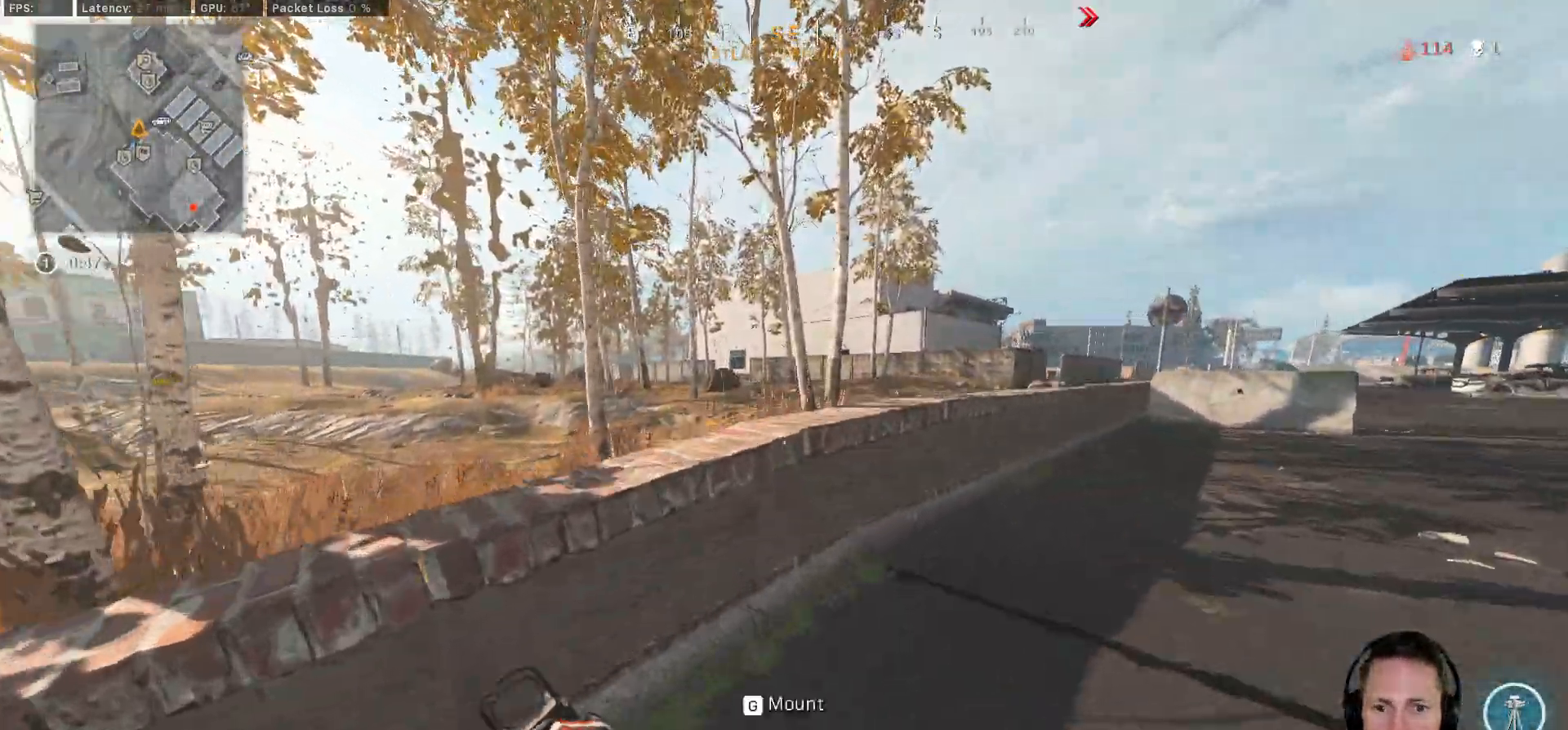
{"keys": ["shift", "w"], "mouse": [], "events": [[50, "space", "down"], [67, "shift", "up"], [167, "space", "up"], [333, "shift", "down"]]}
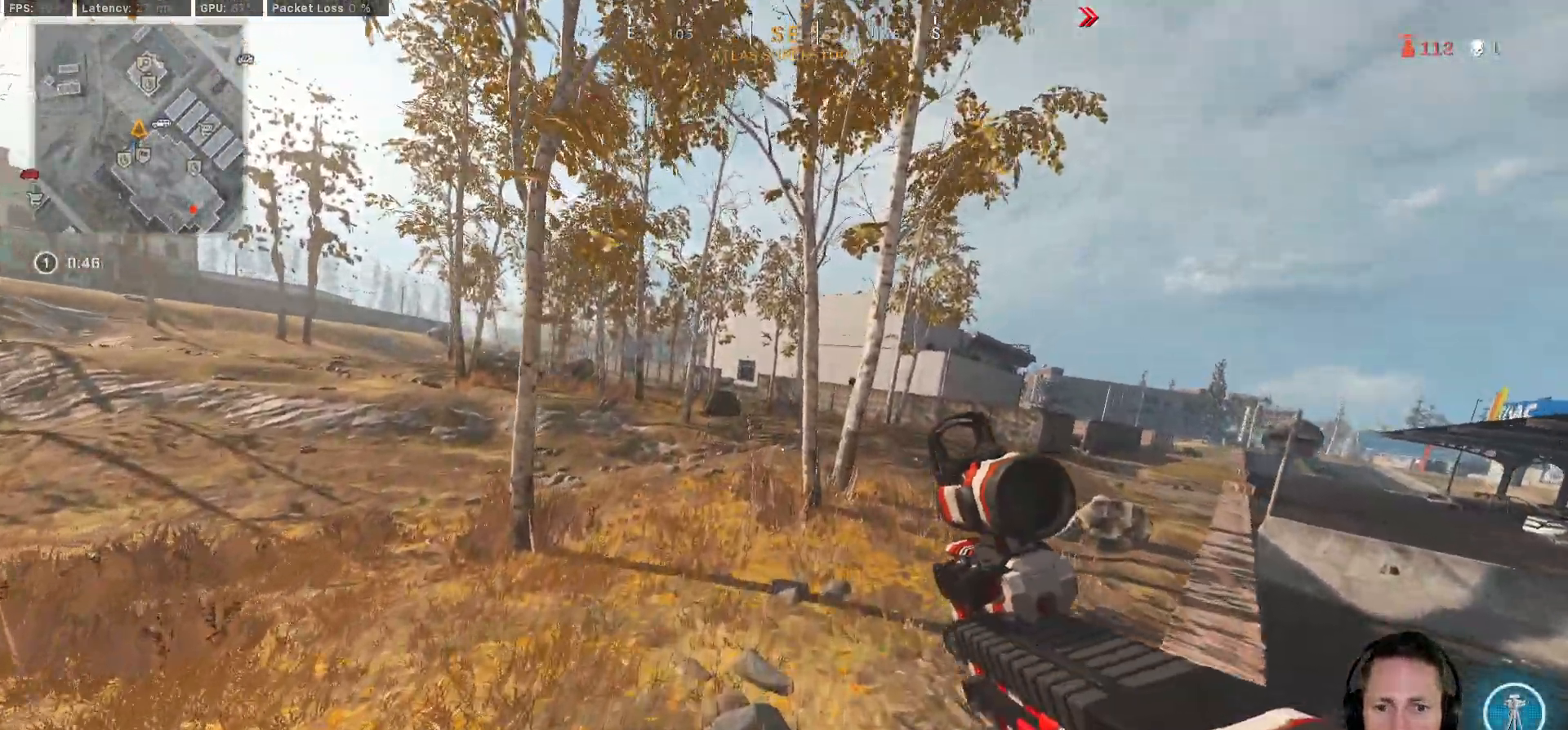
{"keys": ["shift", "w"], "mouse": [], "events": [[183, "a", "down"], [383, "a", "up"]]}
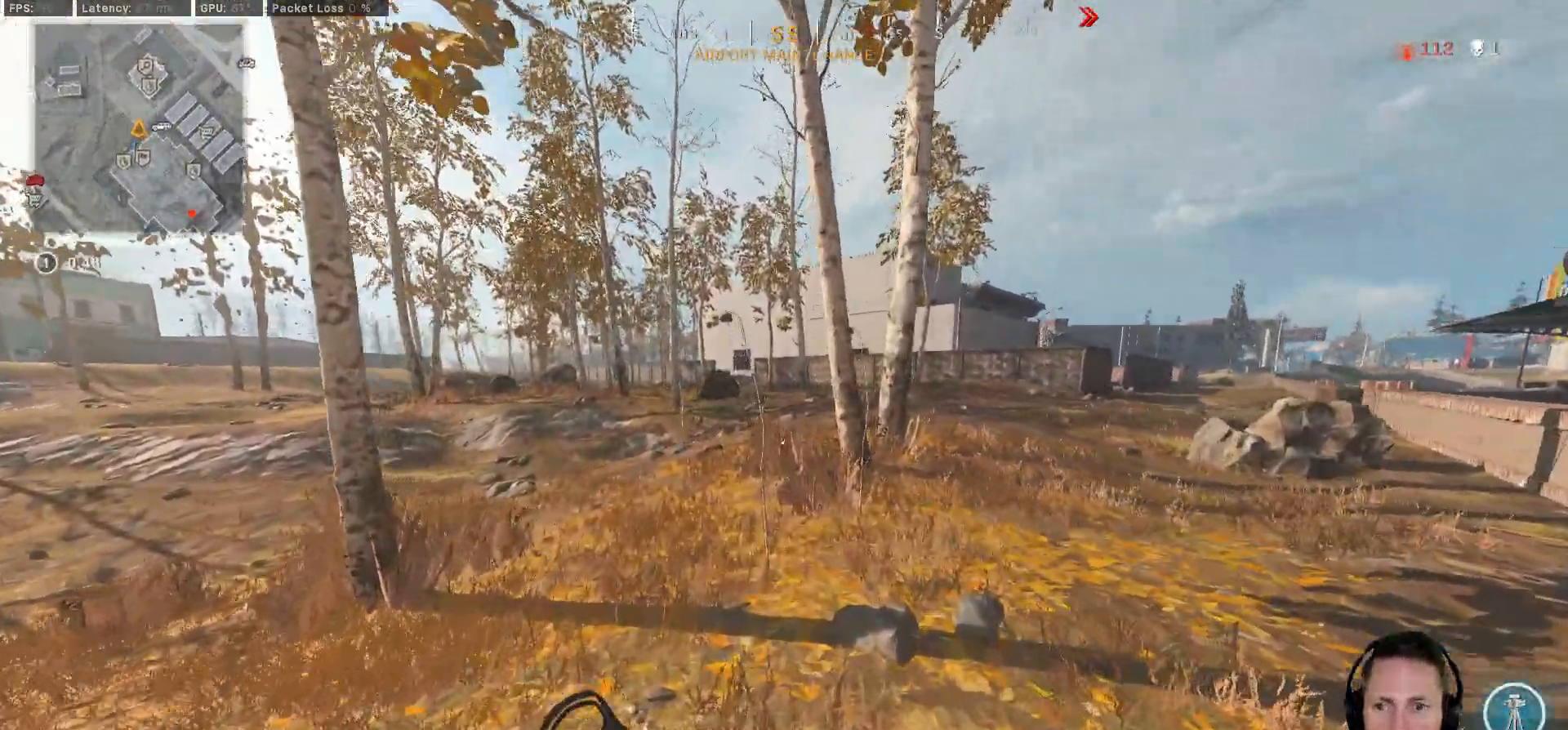
{"keys": ["c", "space", "w"], "mouse": [], "events": [[267, "c", "down"], [317, "c", "up"], [367, "shift", "up"], [400, "c", "down"], [467, "space", "down"]]}
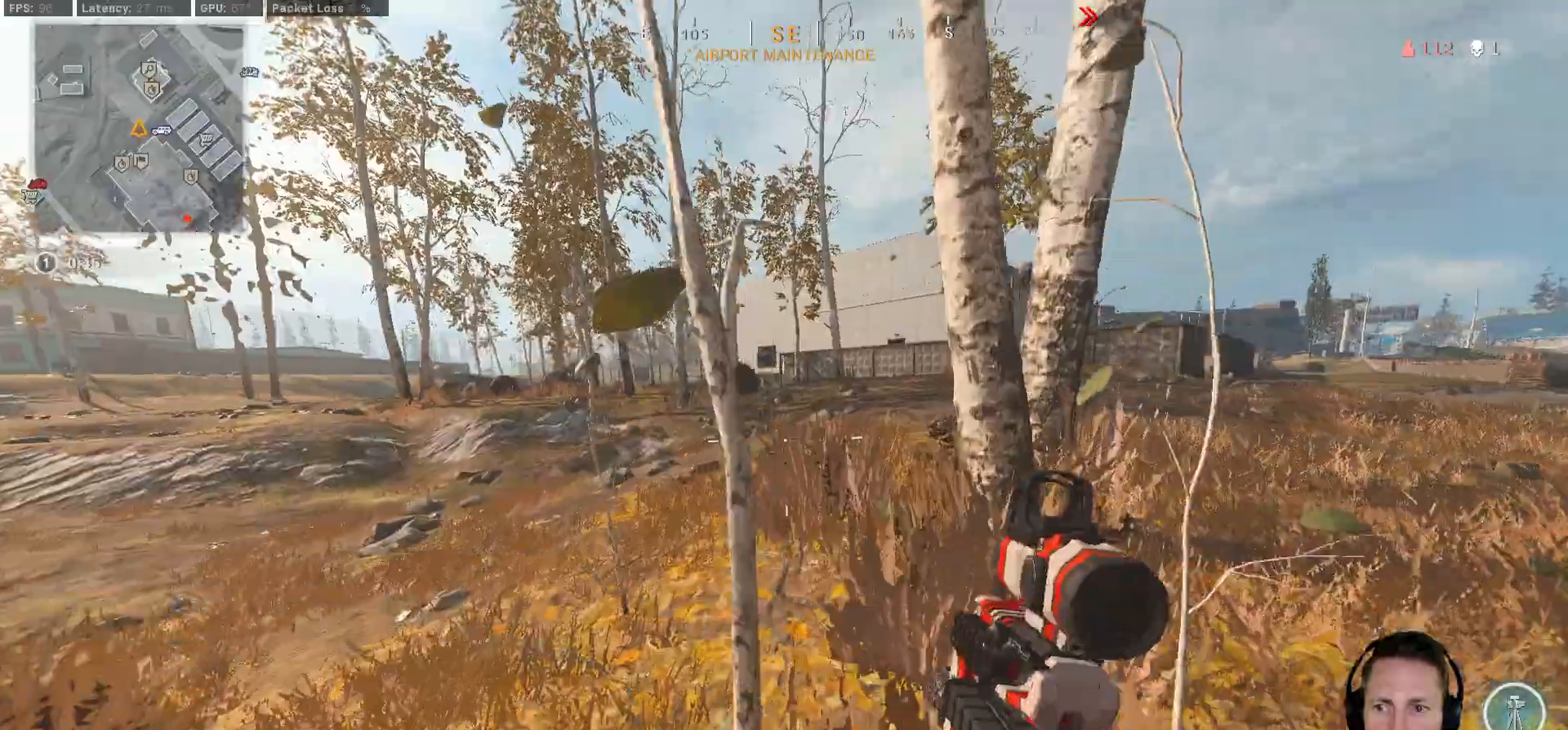
{"keys": ["shift", "w"], "mouse": [], "events": [[17, "c", "up"], [17, "shift", "down"], [67, "space", "up"]]}
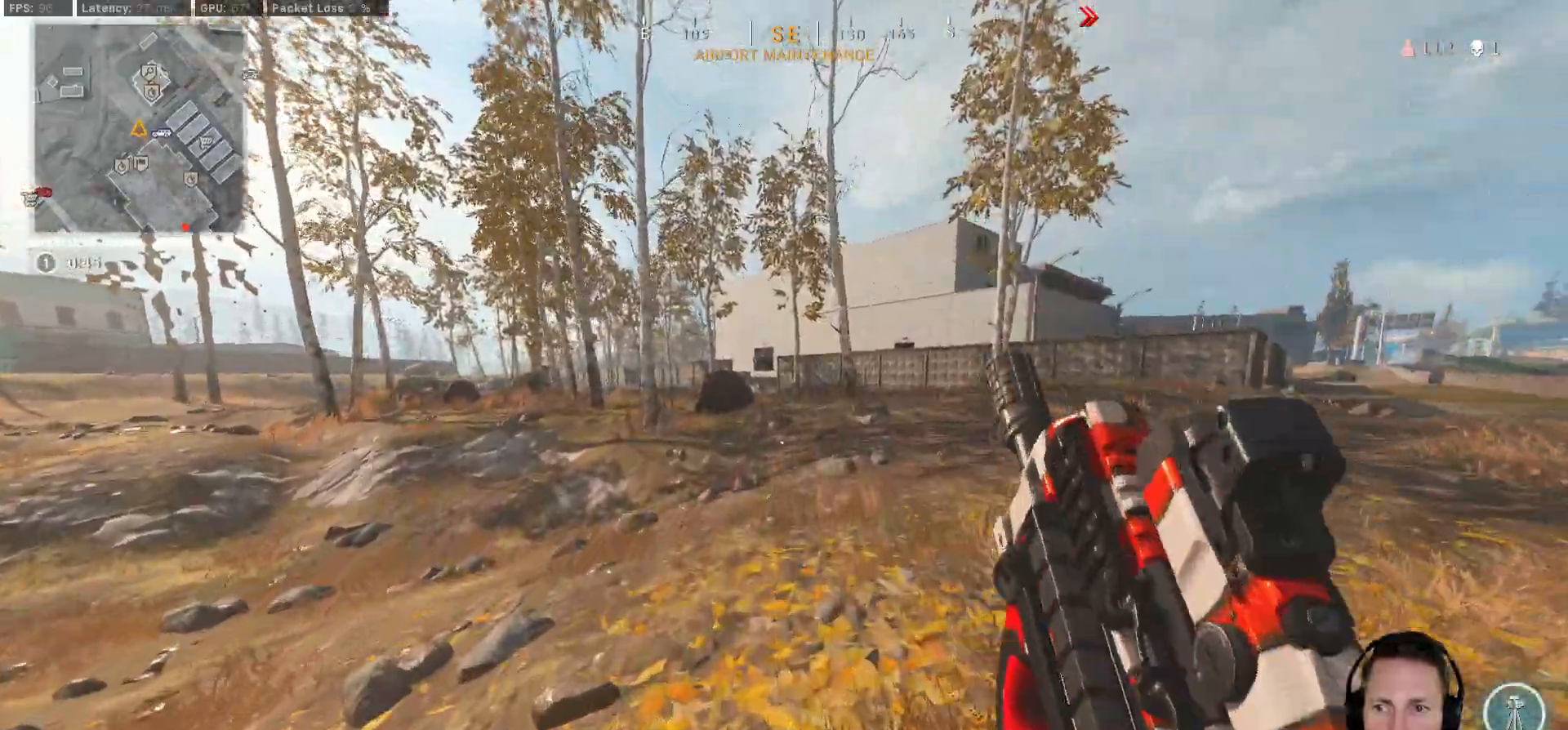
{"keys": ["c", "shift", "w"], "mouse": [], "events": [[467, "c", "down"]]}
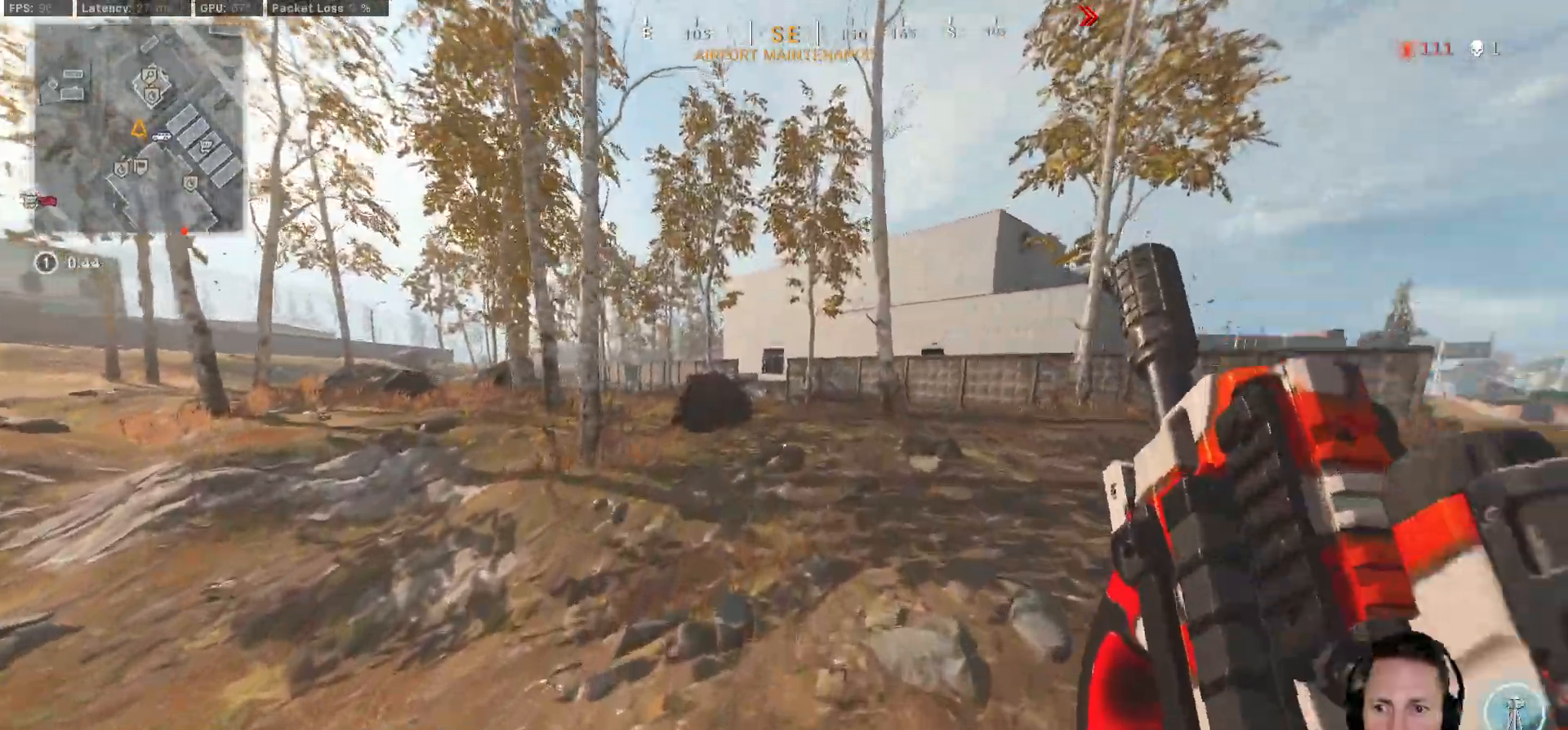
{"keys": ["shift", "w"], "mouse": [], "events": [[33, "c", "up"], [50, "shift", "up"], [133, "c", "down"], [183, "space", "down"], [217, "shift", "down"], [267, "c", "up"], [283, "space", "up"]]}
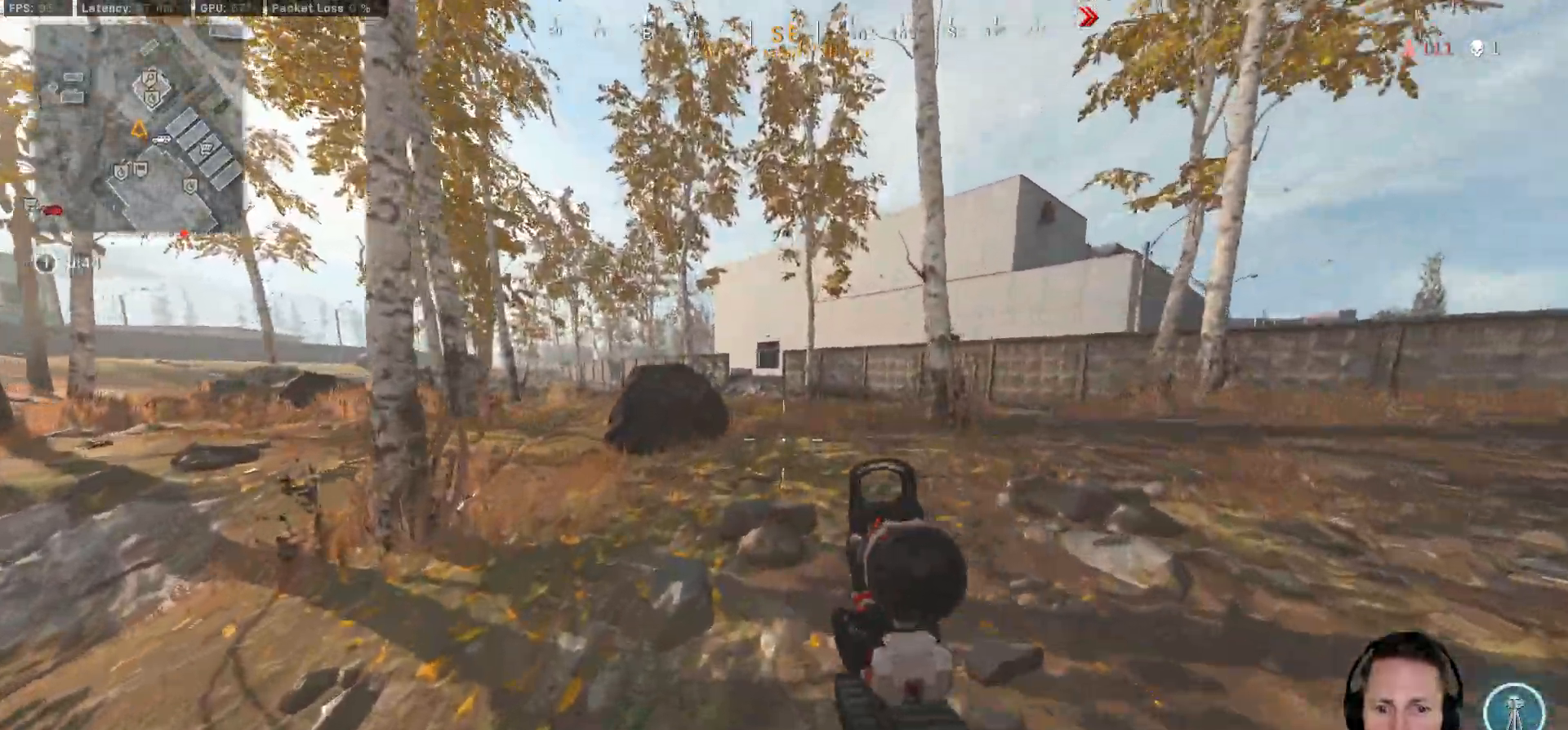
{"keys": ["shift", "w"], "mouse": [], "events": [[150, "d", "down"], [267, "d", "up"]]}
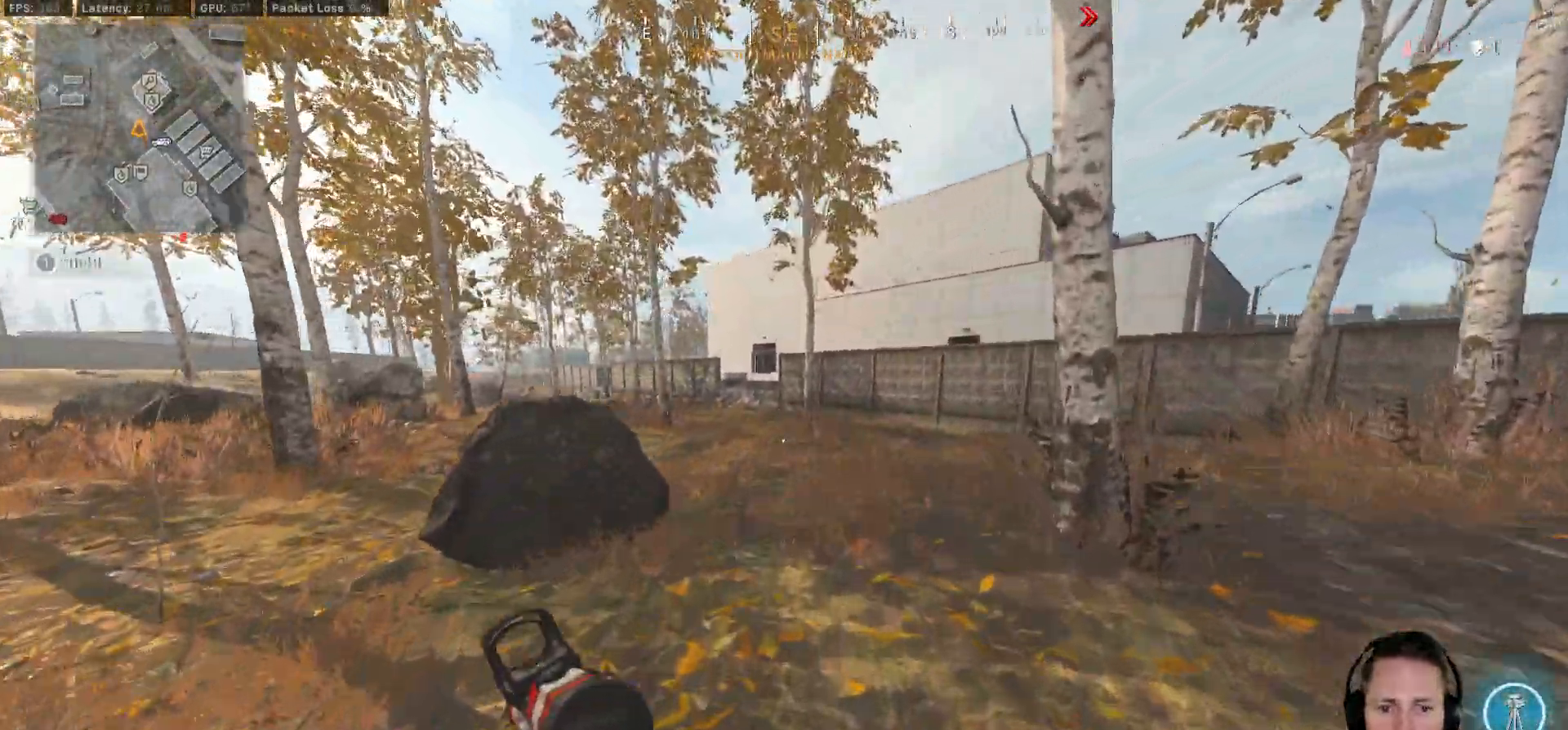
{"keys": ["c", "space", "w"], "mouse": [], "events": [[300, "c", "down"], [350, "c", "up"], [383, "shift", "up"], [433, "c", "down"], [500, "space", "down"]]}
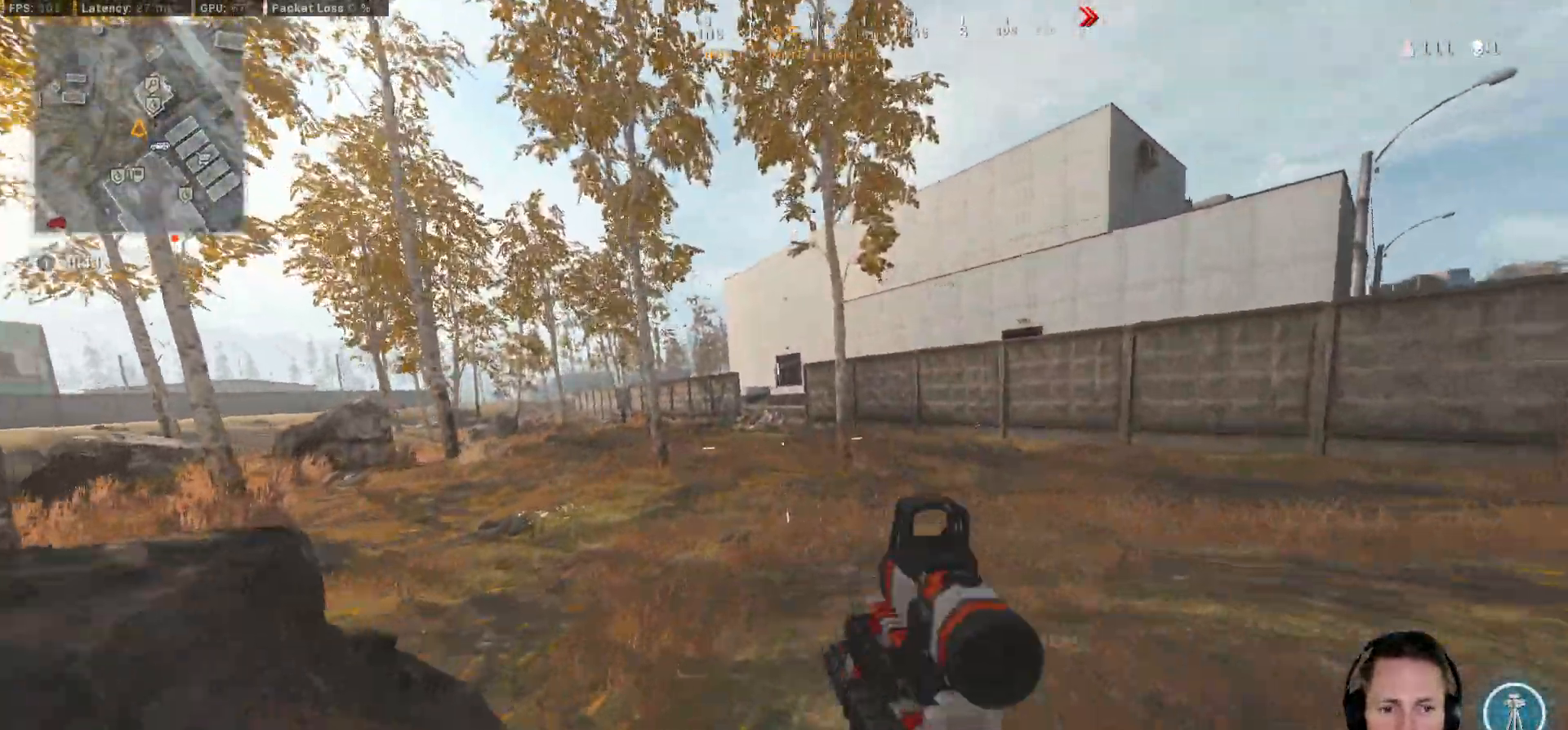
{"keys": ["shift", "w"], "mouse": [], "events": [[50, "shift", "down"], [67, "c", "up"], [100, "space", "up"]]}
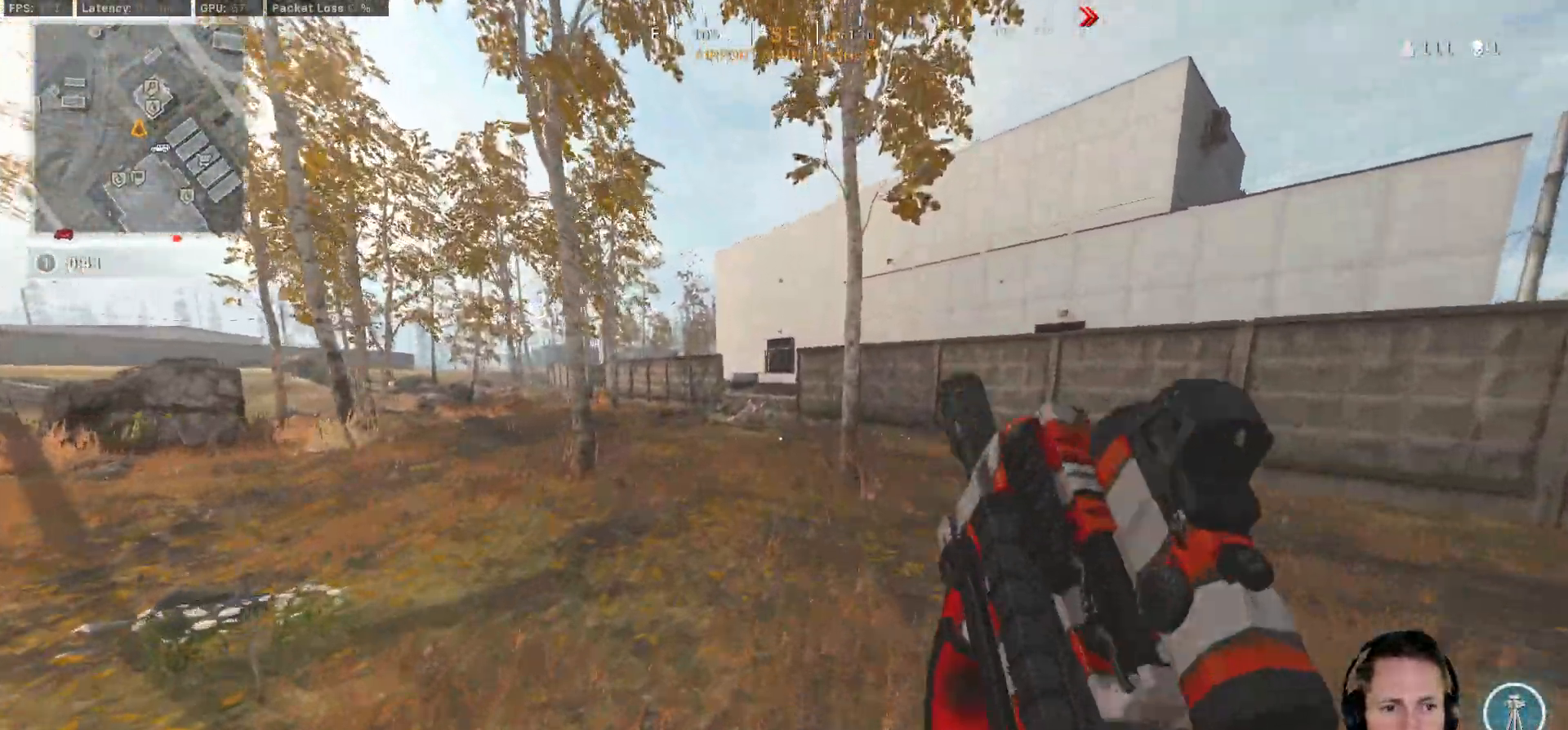
{"keys": ["c", "w"], "mouse": [], "events": [[333, "c", "down"], [400, "c", "up"], [417, "shift", "up"], [483, "c", "down"]]}
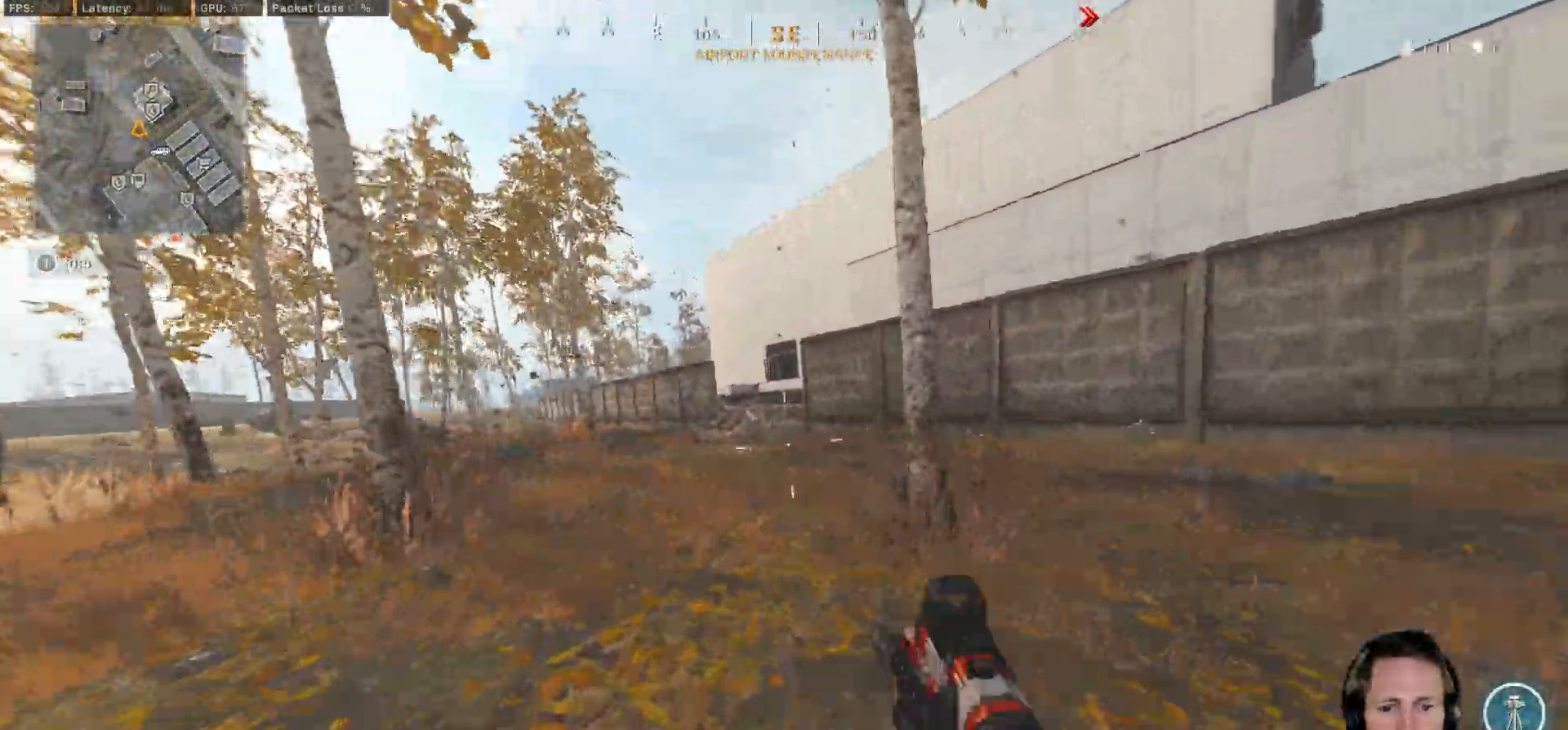
{"keys": ["shift", "w"], "mouse": [], "events": [[50, "space", "down"], [100, "c", "up"], [100, "shift", "down"], [133, "space", "up"]]}
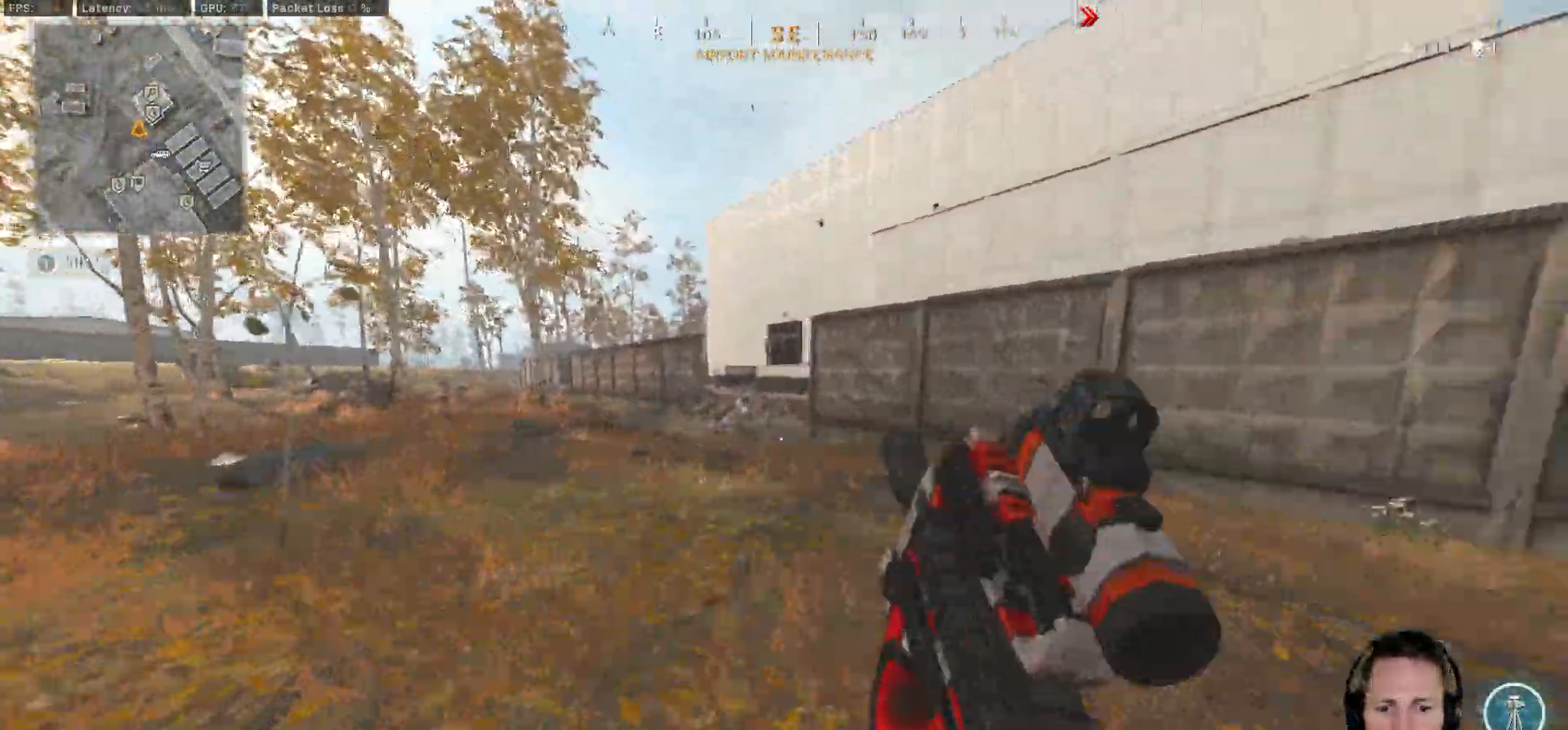
{"keys": ["w"], "mouse": [], "events": [[383, "c", "down"], [450, "c", "up"], [467, "shift", "up"]]}
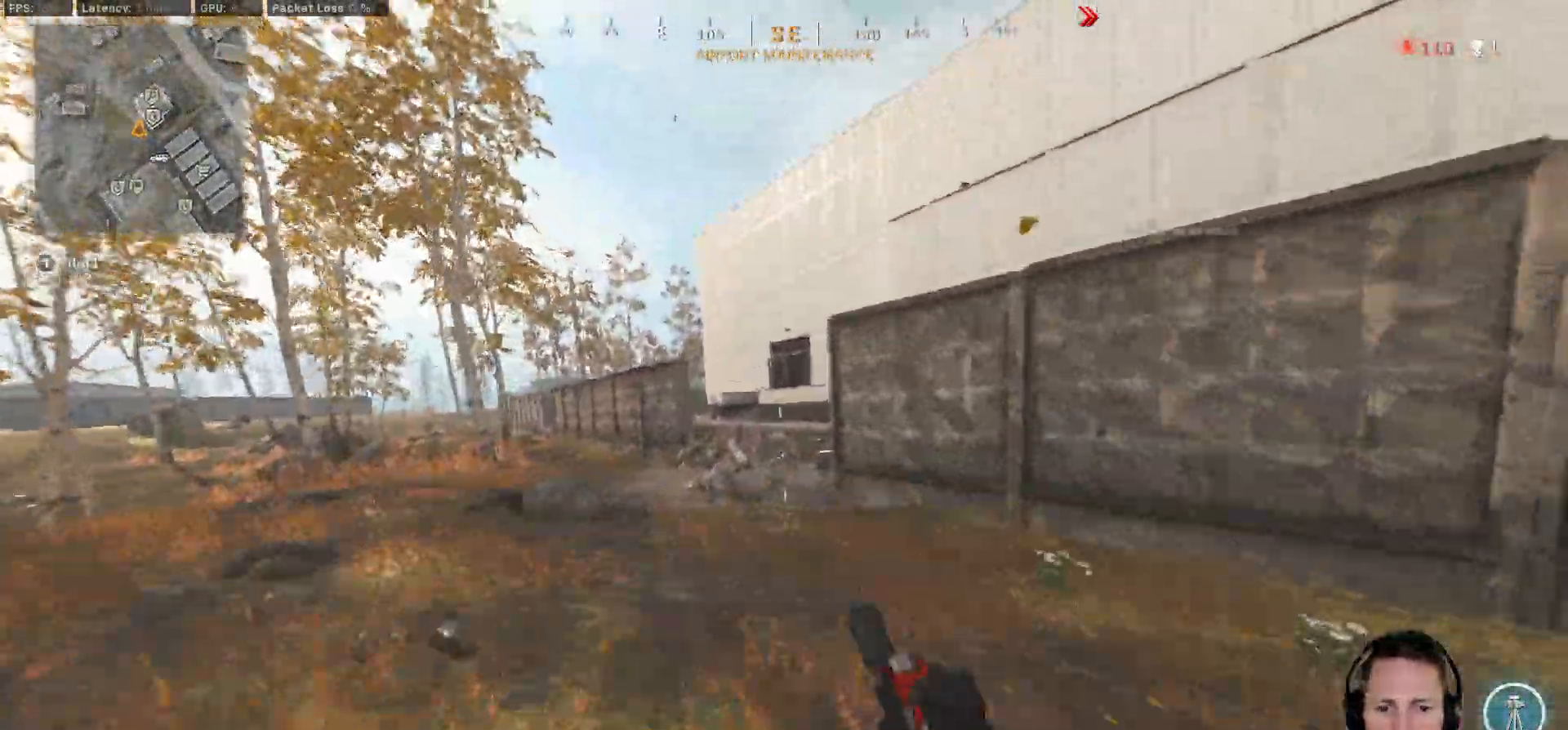
{"keys": ["shift", "w"], "mouse": [], "events": [[33, "c", "down"], [100, "space", "down"], [133, "shift", "down"], [150, "c", "up"], [200, "space", "up"]]}
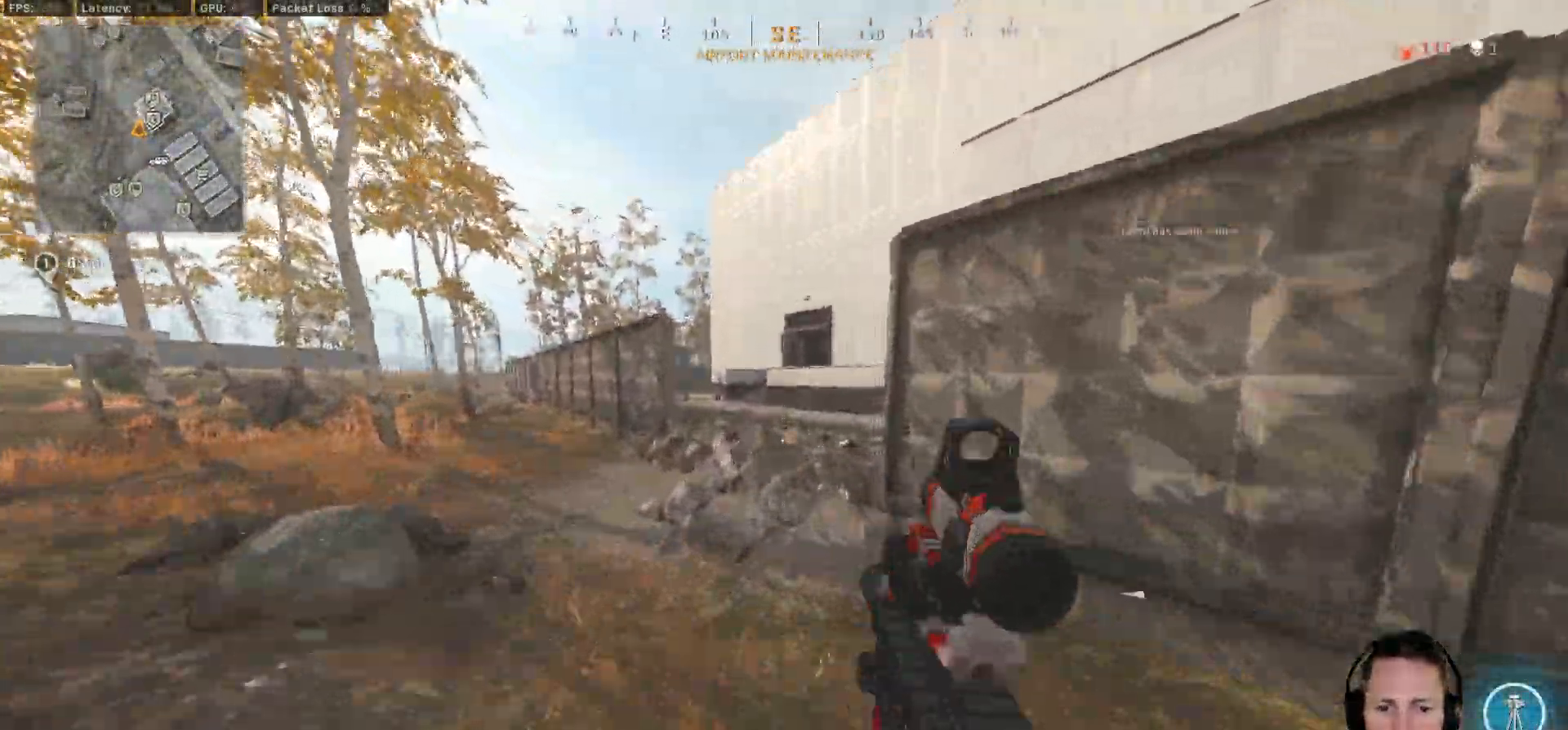
{"keys": ["w"], "mouse": [], "events": [[300, "space", "down"], [317, "shift", "up"], [417, "space", "up"]]}
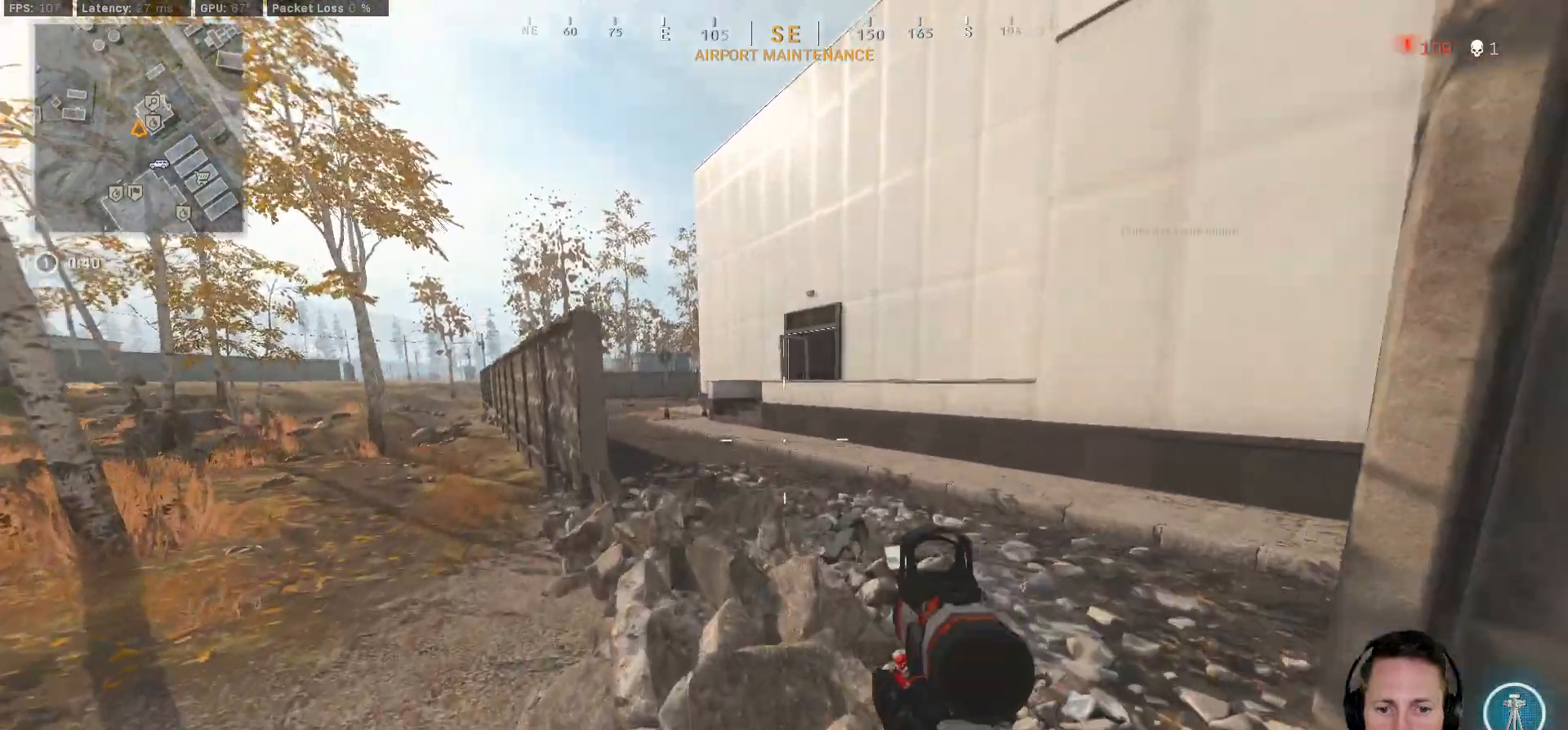
{"keys": ["shift", "w"], "mouse": [], "events": [[217, "shift", "down"]]}
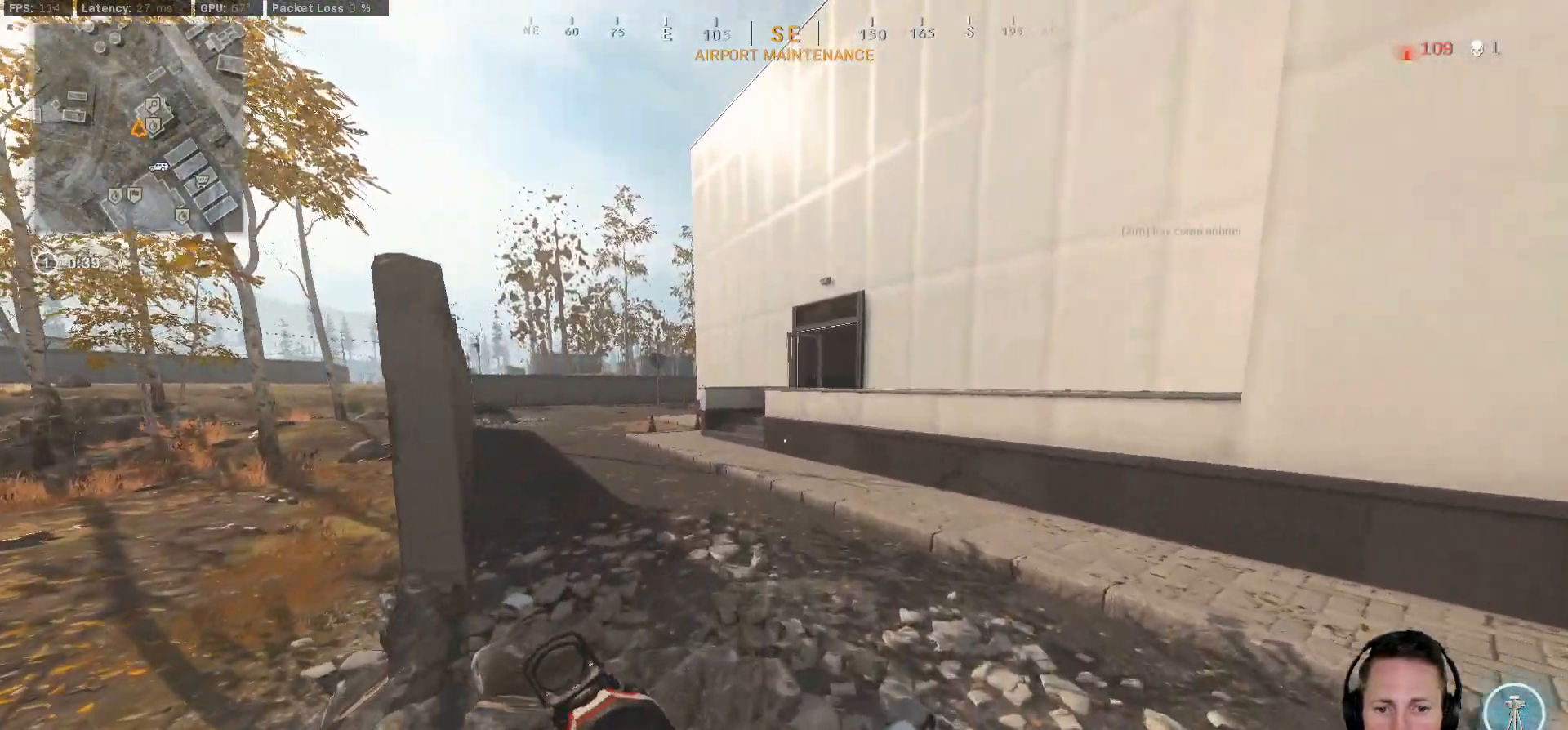
{"keys": ["shift", "w"], "mouse": [], "events": []}
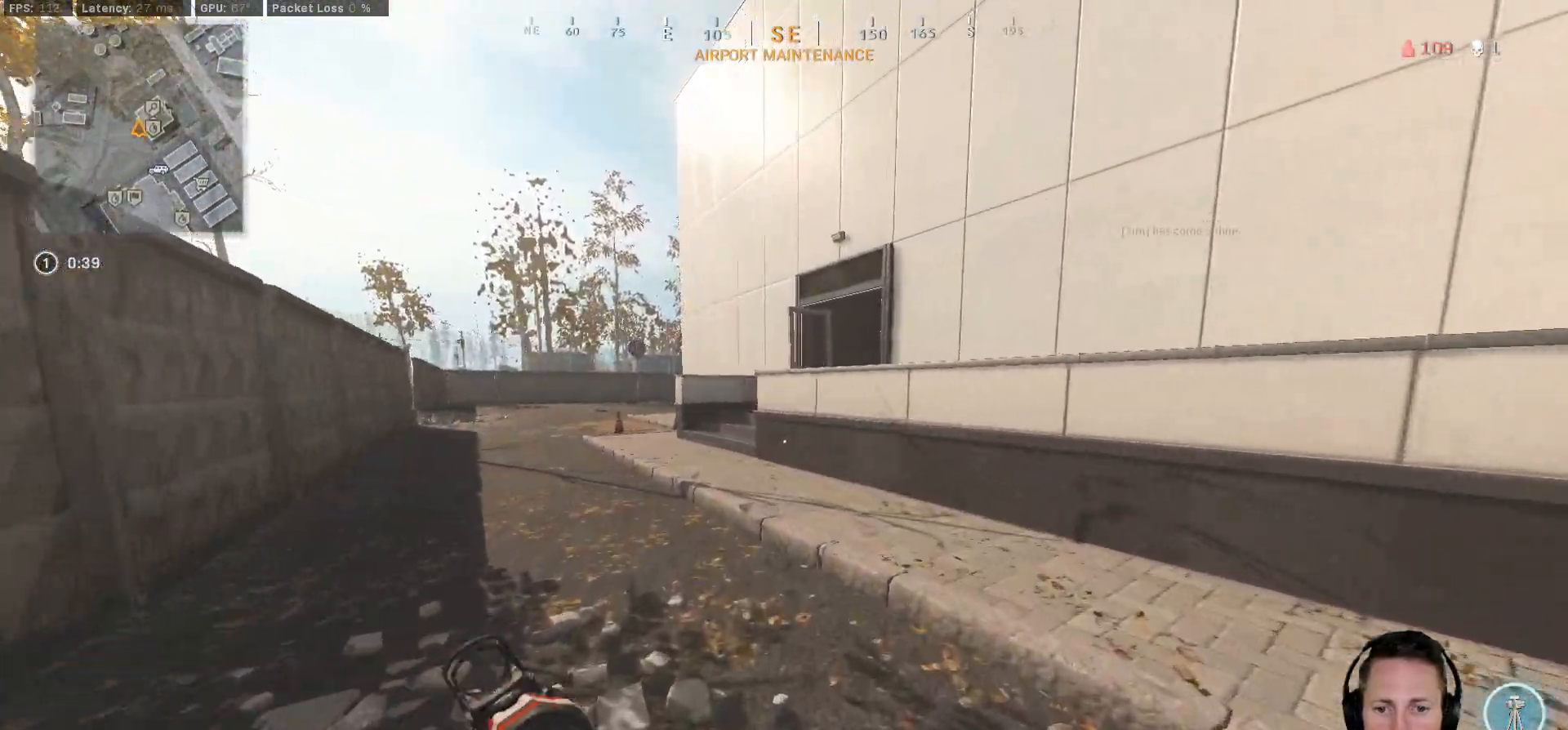
{"keys": ["a", "shift", "w"], "mouse": [], "events": [[400, "a", "down"]]}
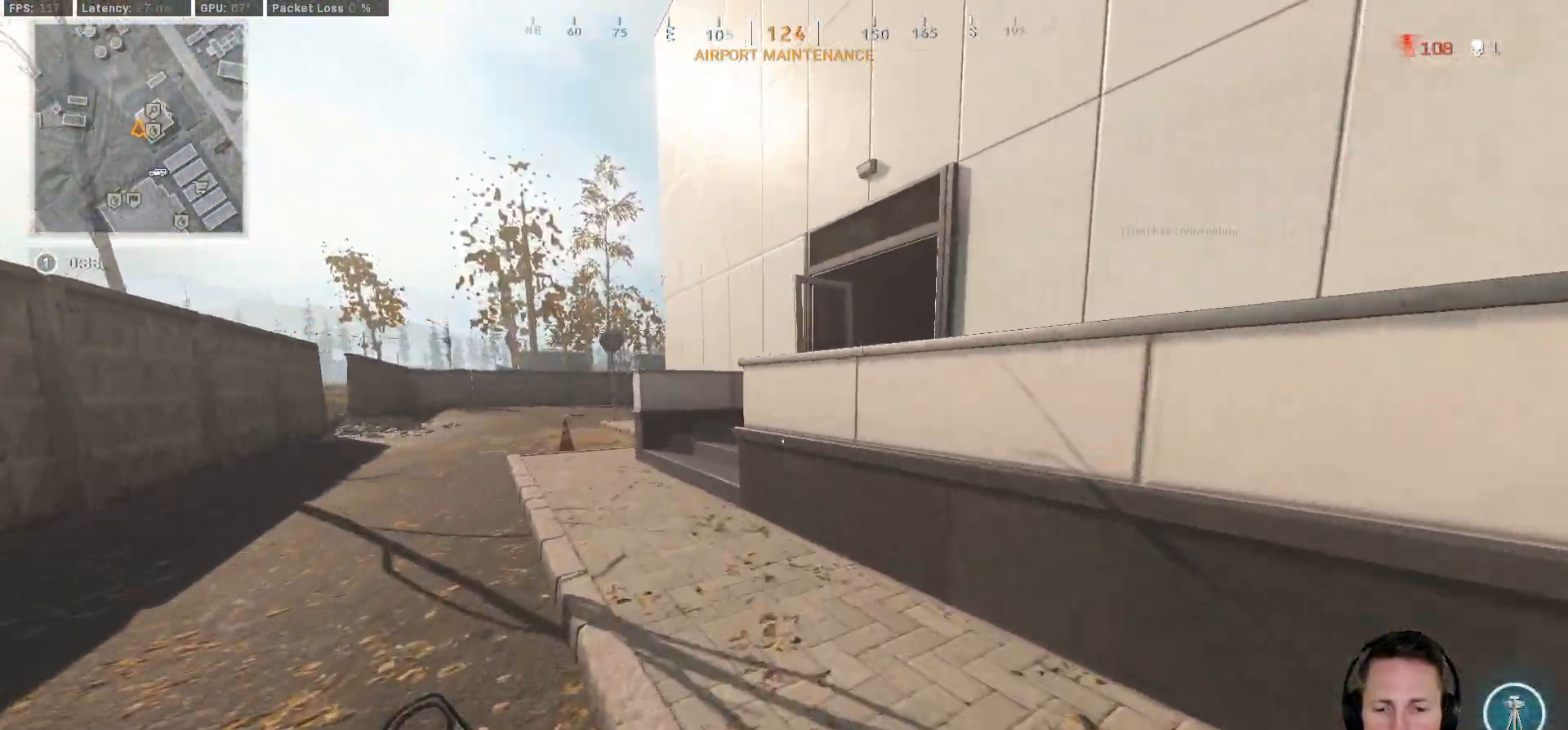
{"keys": ["a", "shift", "w"], "mouse": [], "events": []}
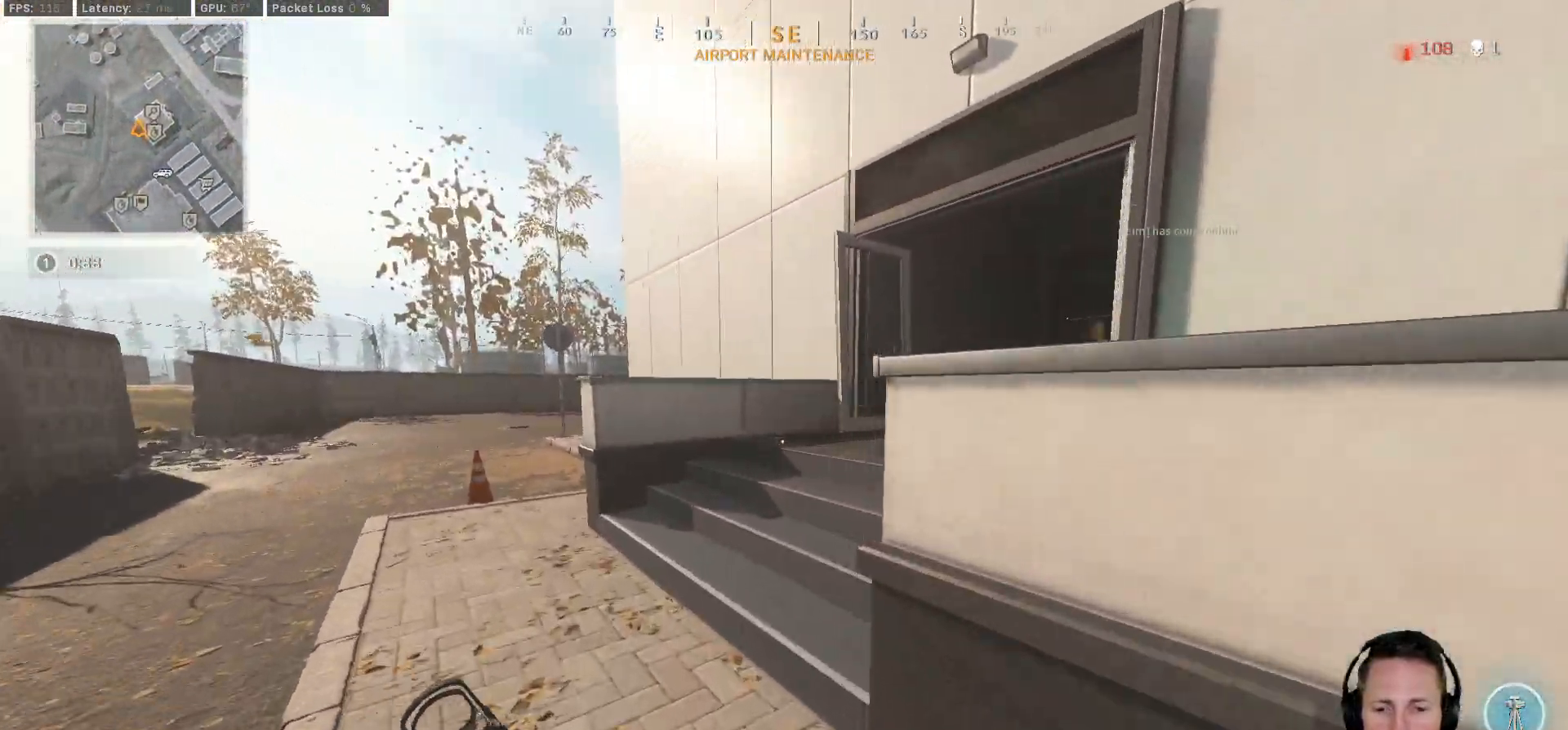
{"keys": ["shift", "w"], "mouse": [], "events": [[17, "a", "up"]]}
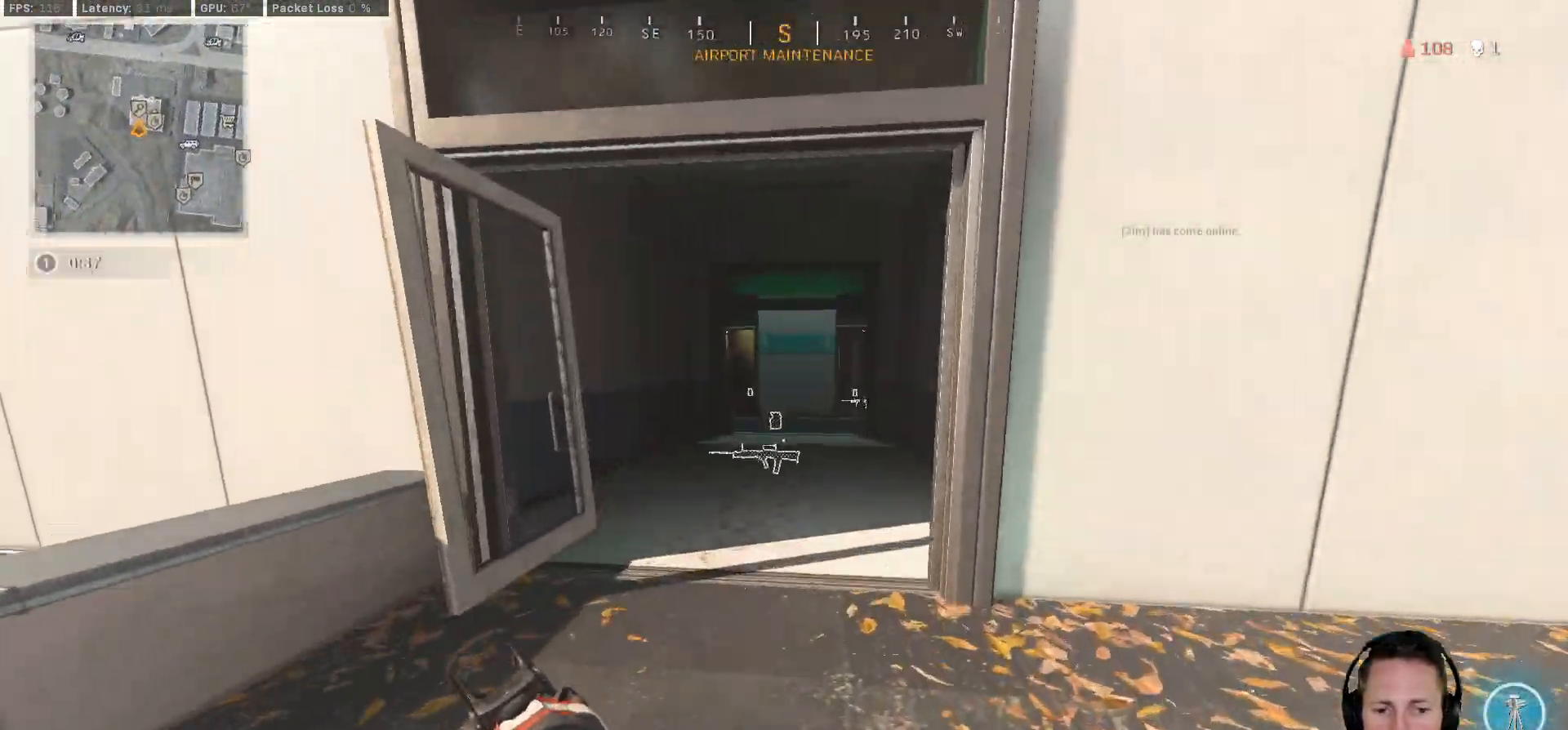
{"keys": ["shift", "w"], "mouse": []}
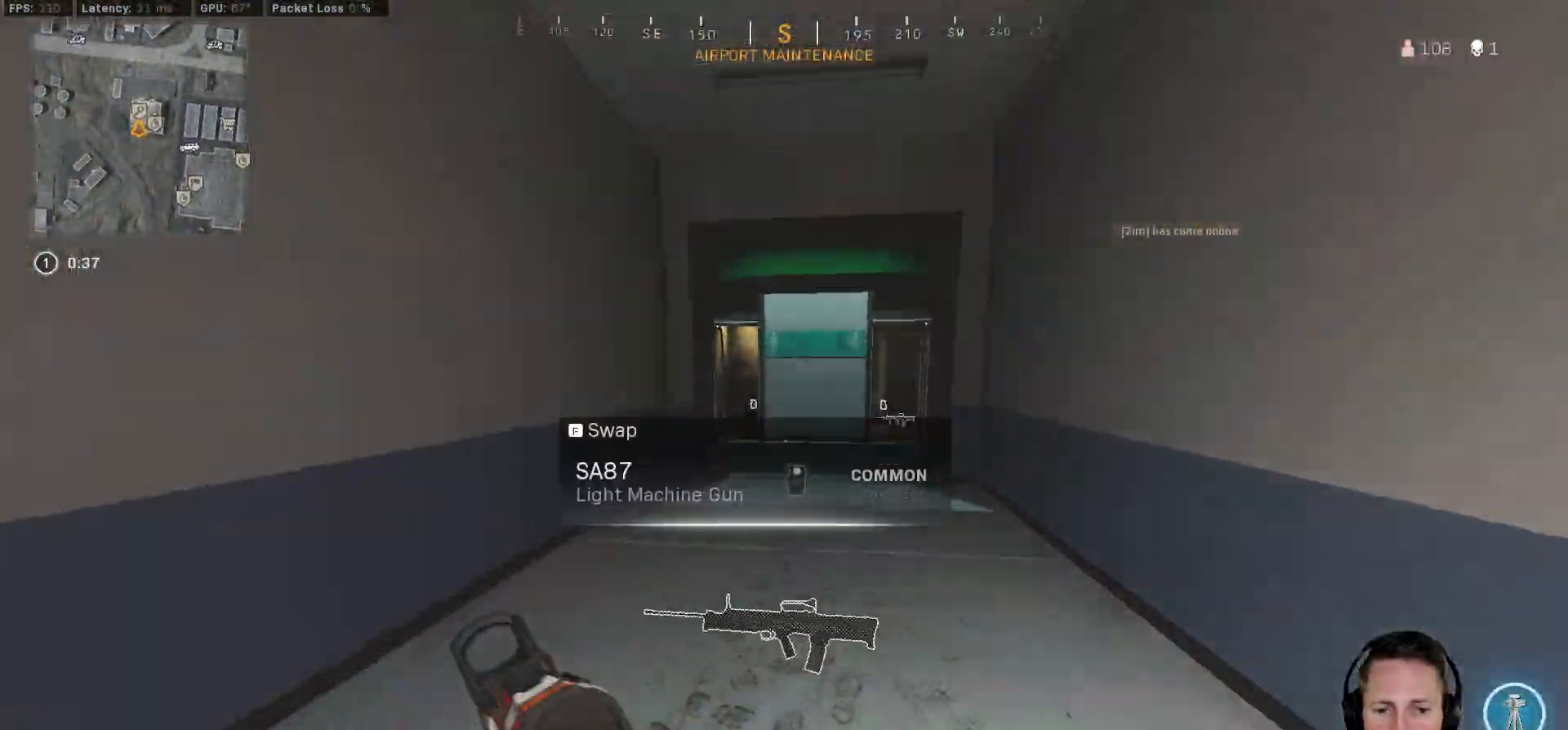
{"keys": ["shift", "w"], "mouse": [], "events": []}
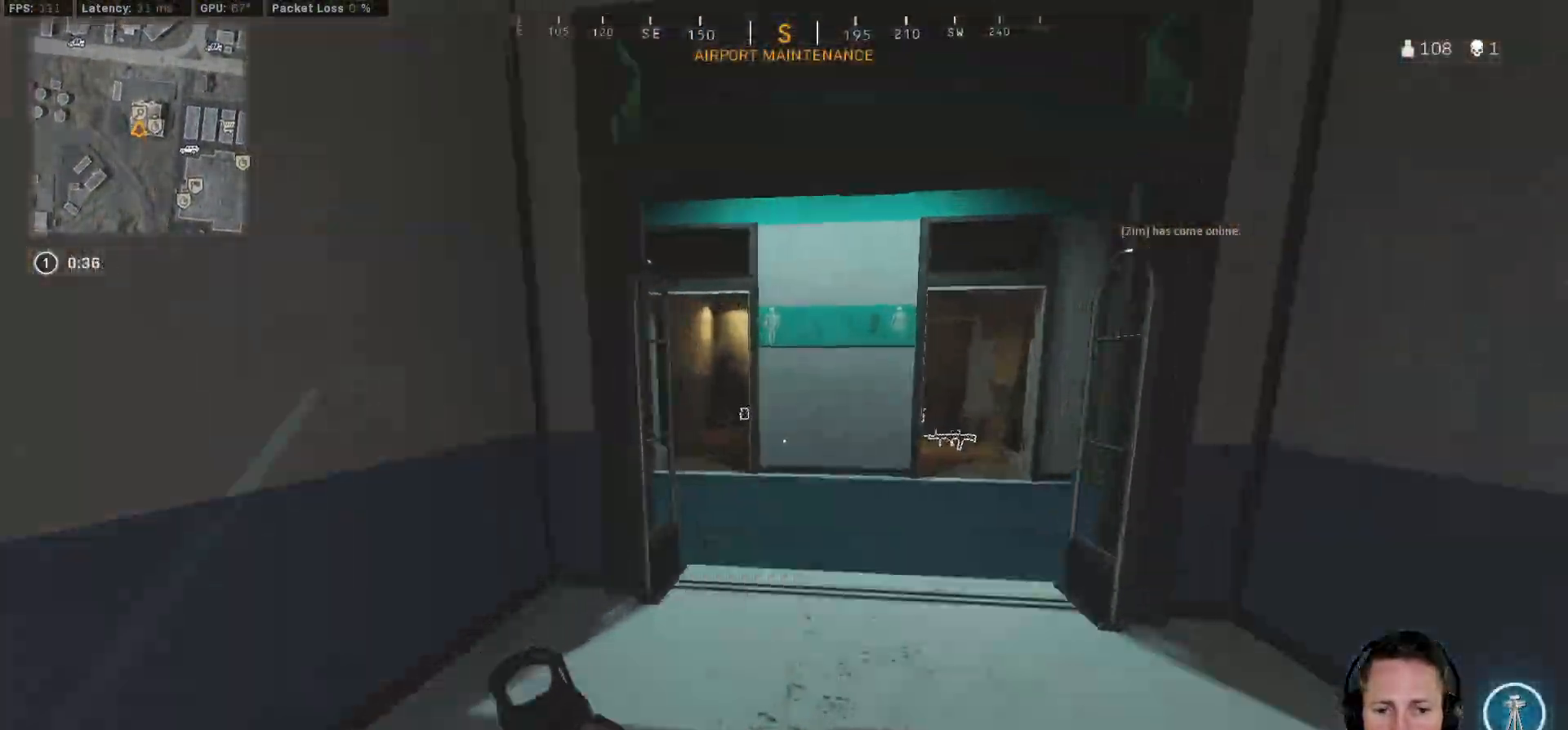
{"keys": ["d", "shift", "w"], "mouse": [], "events": [[367, "d", "down"]]}
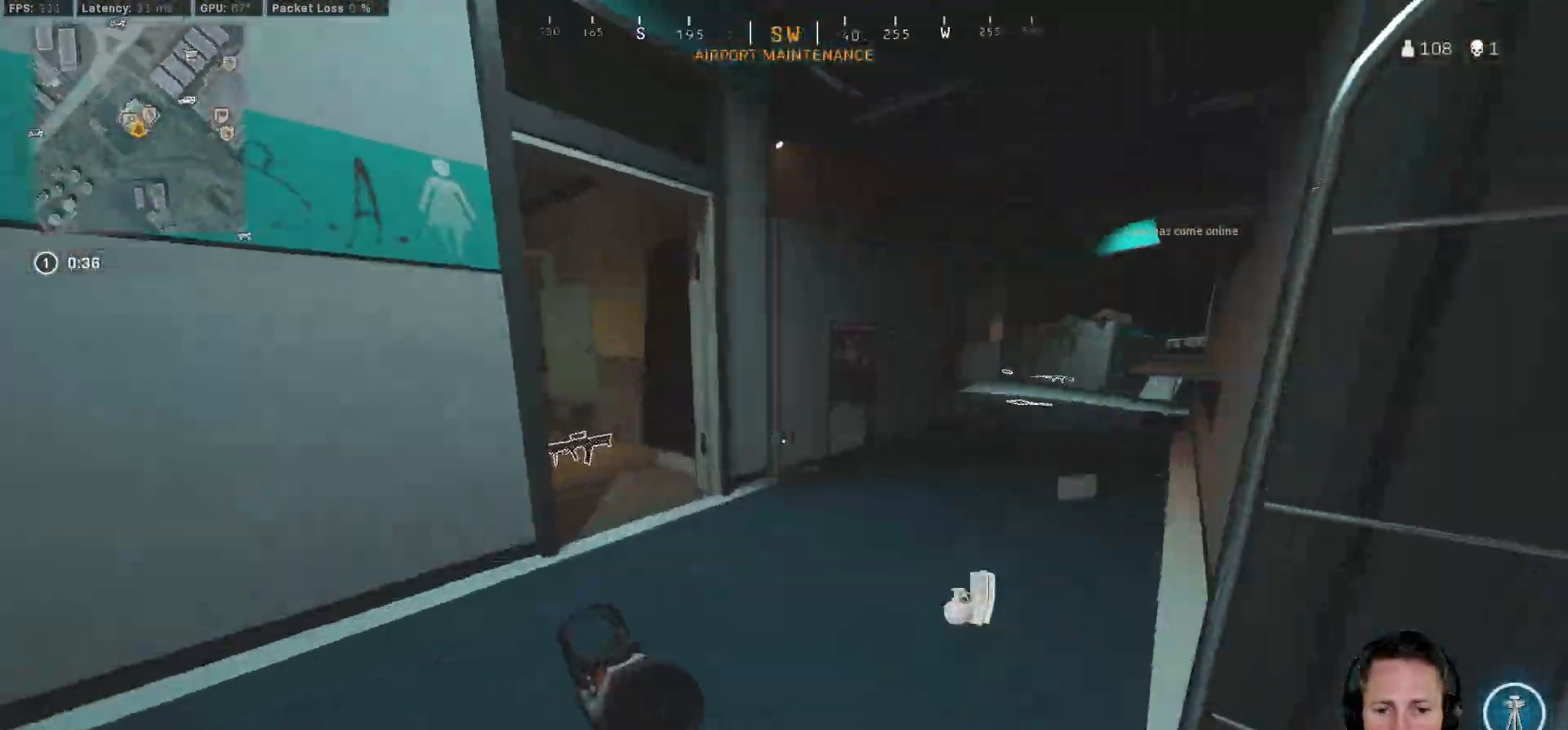
{"keys": ["shift", "w"], "mouse": [], "events": [[433, "d", "up"]]}
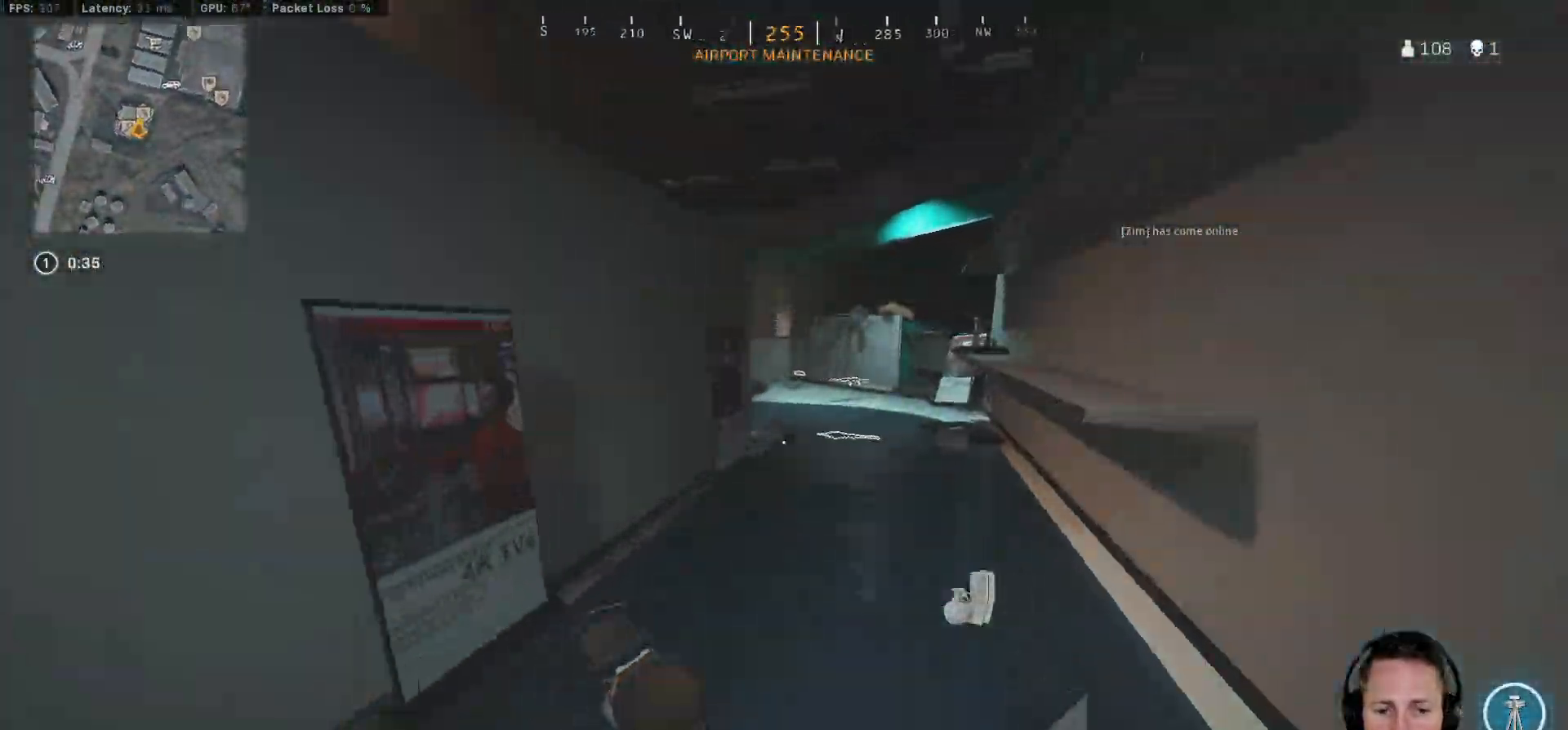
{"keys": ["shift", "w"], "mouse": [], "events": [[83, "d", "down"], [200, "d", "up"]]}
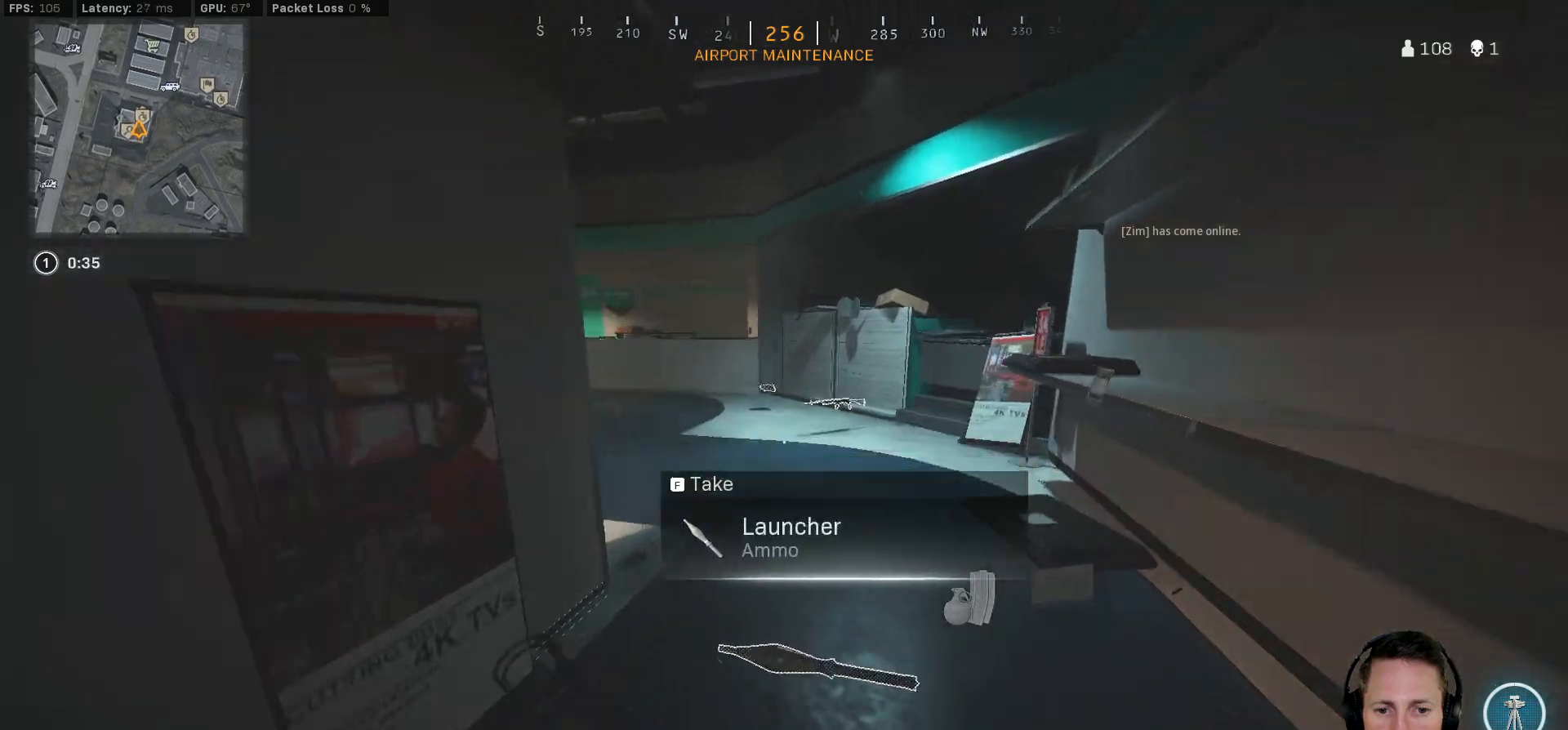
{"keys": ["shift", "w"], "mouse": [], "events": [[83, "d", "down"], [217, "d", "up"]]}